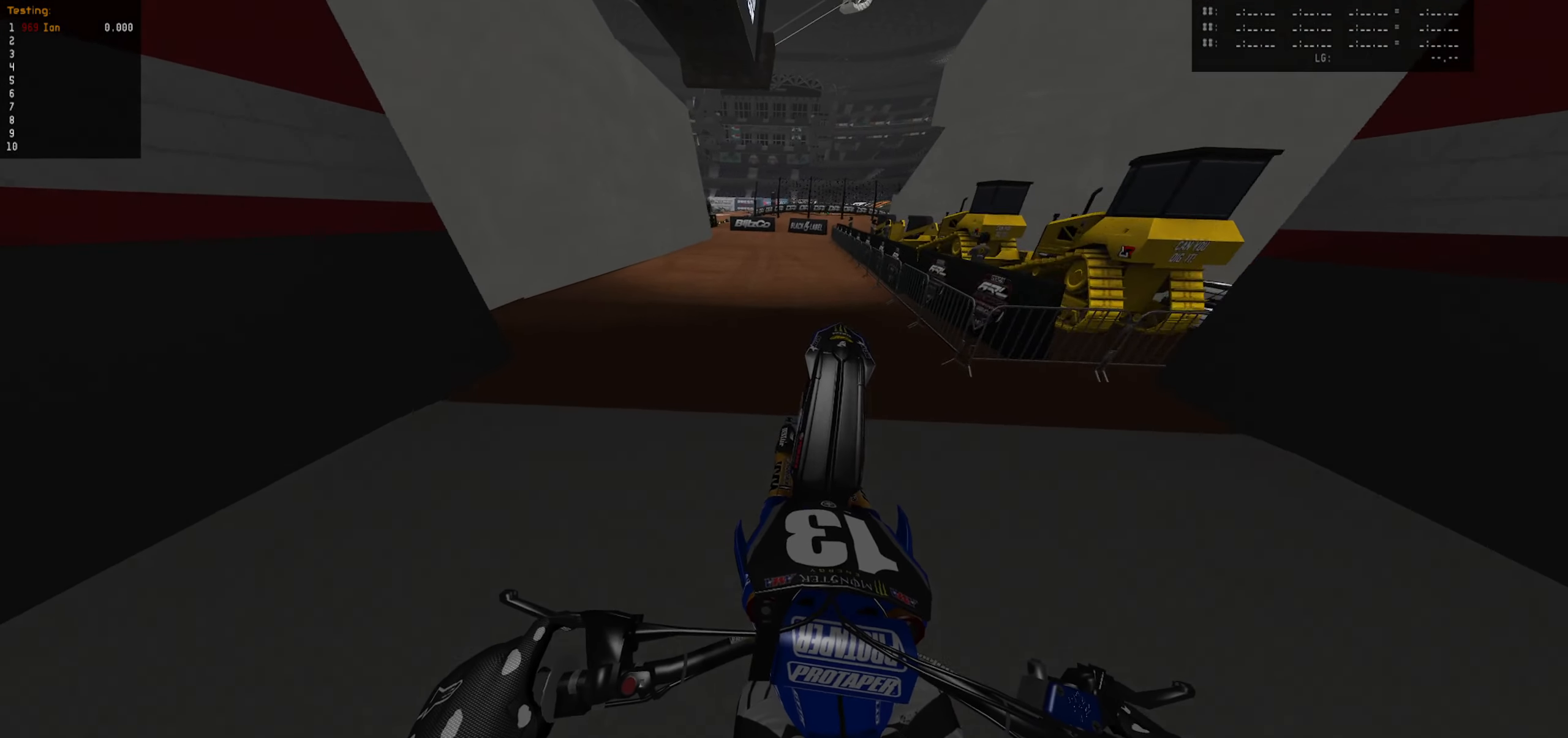
Gameplay with a controller (PlayStation layout); each line is a JSON object with the inputs held at the frame after it (dt_ms = milliseconds from this image to that frame). "events" lists button and stick changes between this image and that frame as [ms after this image, input, new state], when the widget could be followed in between.
{"dt_ms": 500, "buttons": ["R2"], "left_stick": "up", "right_stick": "center", "events": [[116, "R2", "down"], [266, "R2", "up"], [383, "R2", "down"]]}
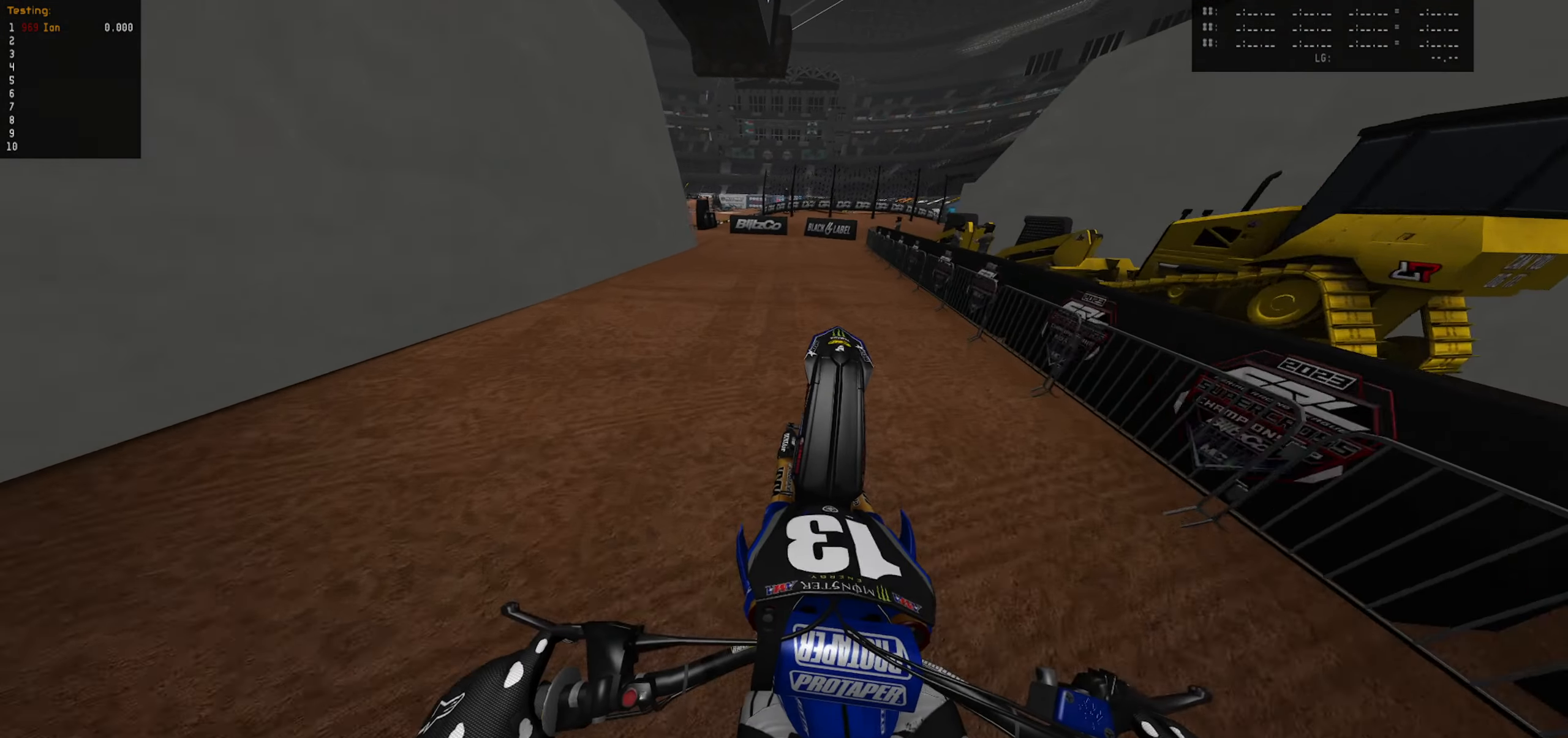
{"dt_ms": 500, "buttons": [], "left_stick": "up", "right_stick": "center", "events": [[116, "R2", "up"], [250, "R2", "down"], [450, "R2", "up"]]}
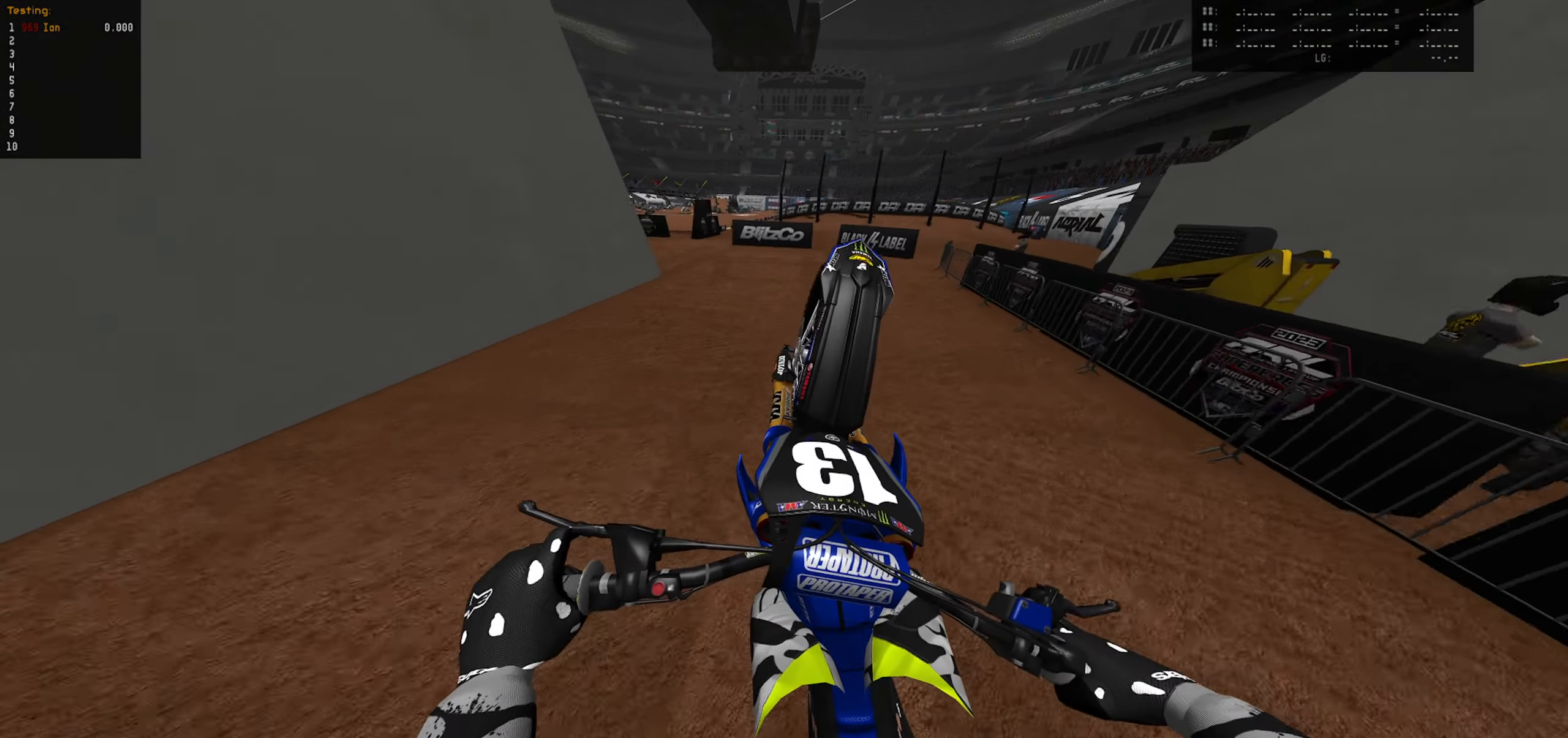
{"dt_ms": 500, "buttons": ["R2"], "left_stick": "up-left", "right_stick": "center", "events": [[300, "R2", "down"], [366, "left_stick", "up-left"], [416, "R2", "up"], [500, "R2", "down"]]}
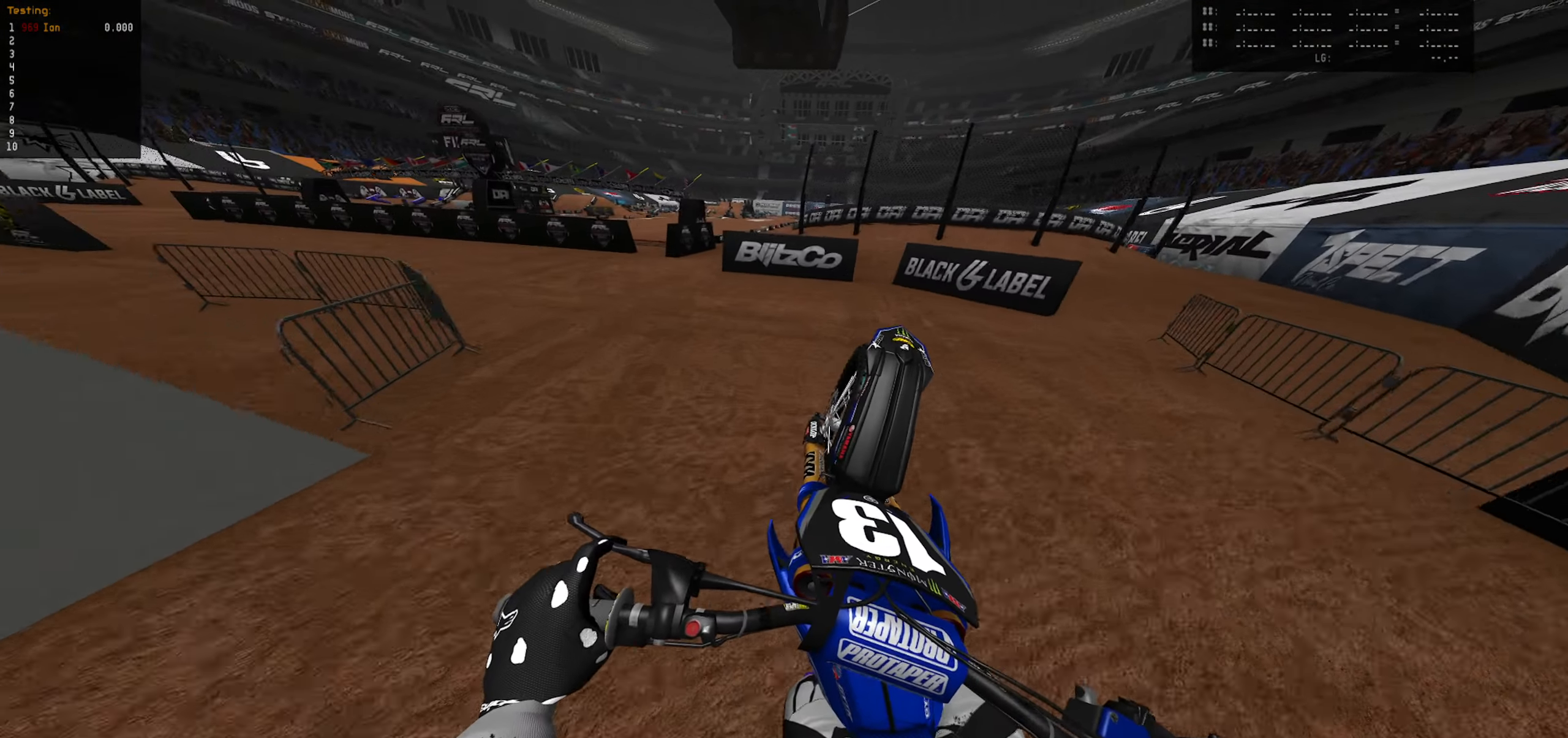
{"dt_ms": 500, "buttons": ["CIRCLE"], "left_stick": "center", "right_stick": "center", "events": [[166, "left_stick", "left"], [300, "R2", "up"], [333, "left_stick", "center"], [500, "CIRCLE", "down"]]}
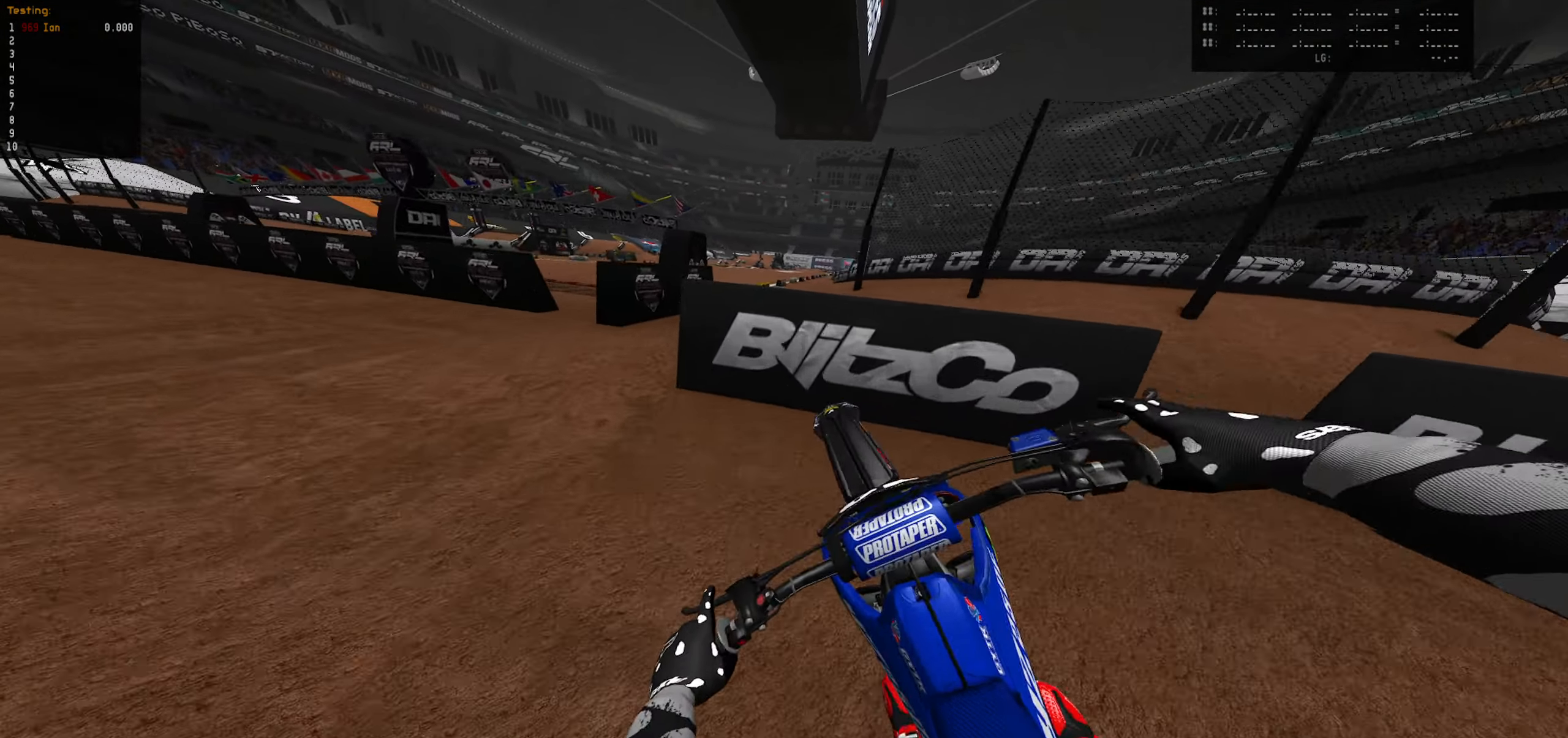
{"dt_ms": 500, "buttons": ["R2"], "left_stick": "down-left", "right_stick": "center", "events": [[33, "R2", "down"], [100, "left_stick", "down-left"], [117, "CIRCLE", "up"], [233, "left_stick", "center"], [400, "left_stick", "down-left"]]}
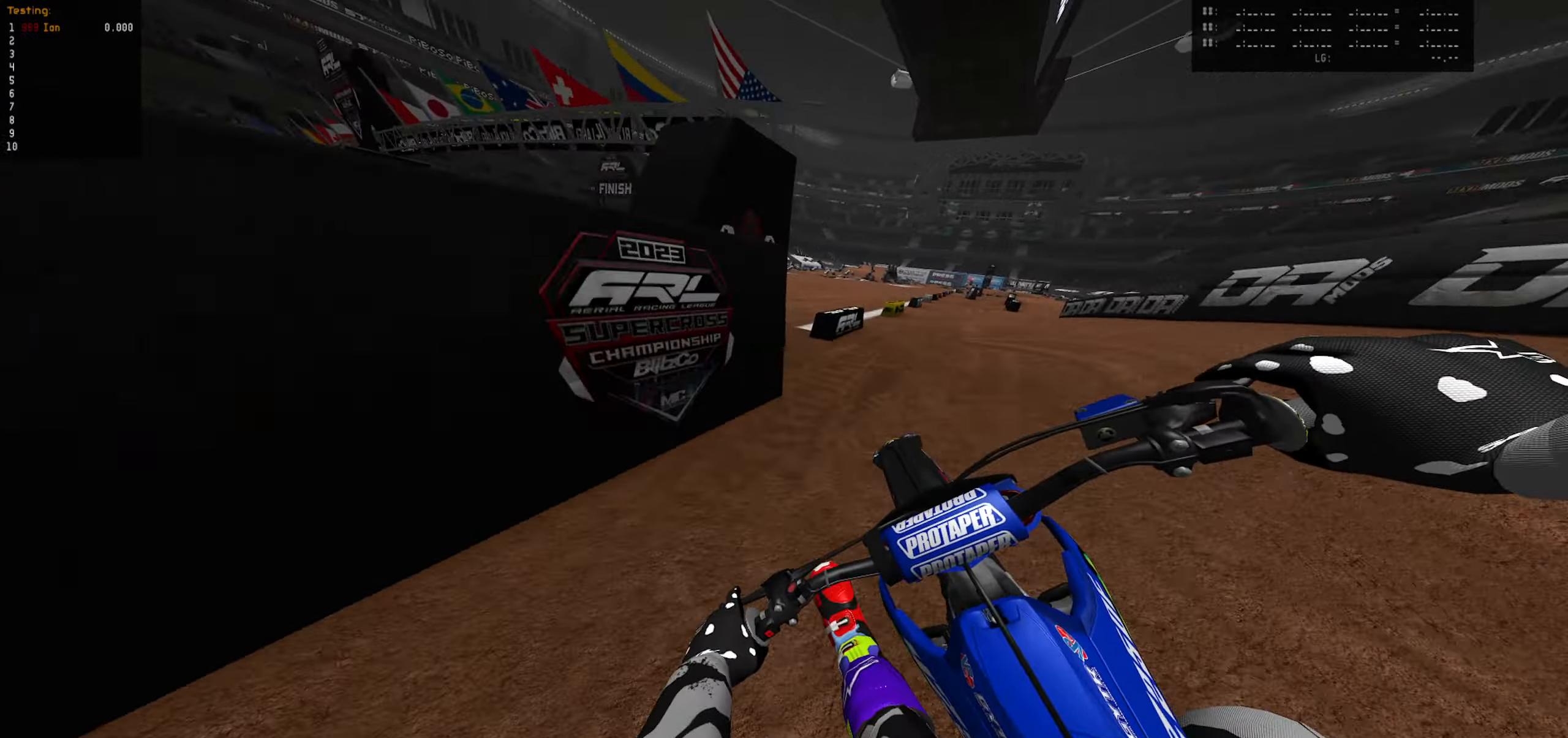
{"dt_ms": 1000, "buttons": ["R2"], "left_stick": "down-left", "right_stick": "center", "events": []}
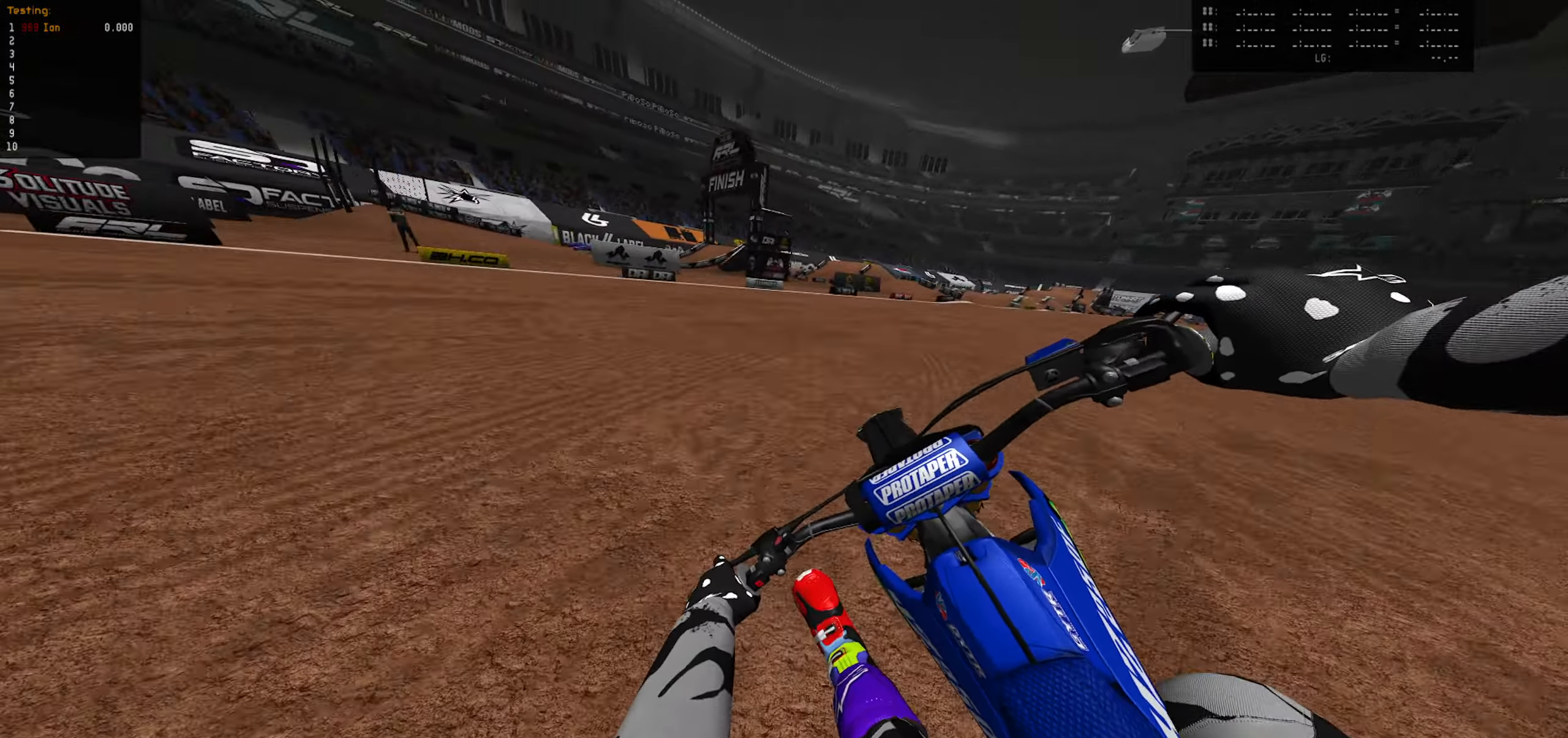
{"dt_ms": 500, "buttons": [], "left_stick": "down-left", "right_stick": "center", "events": [[283, "R2", "up"], [367, "L1", "down"], [450, "L1", "up"]]}
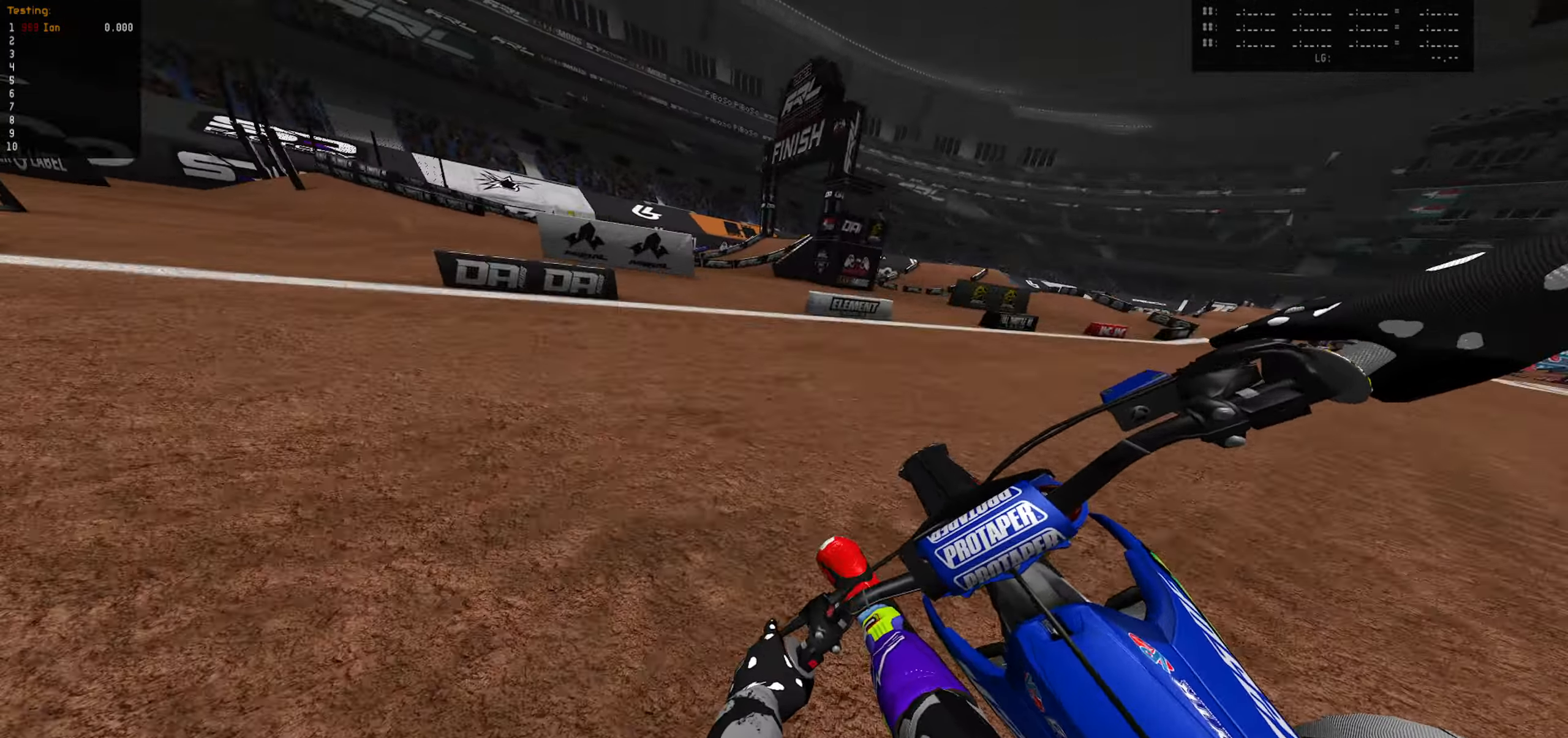
{"dt_ms": 500, "buttons": [], "left_stick": "center", "right_stick": "center", "events": [[50, "R2", "down"], [100, "left_stick", "down"], [383, "R2", "up"], [383, "left_stick", "center"]]}
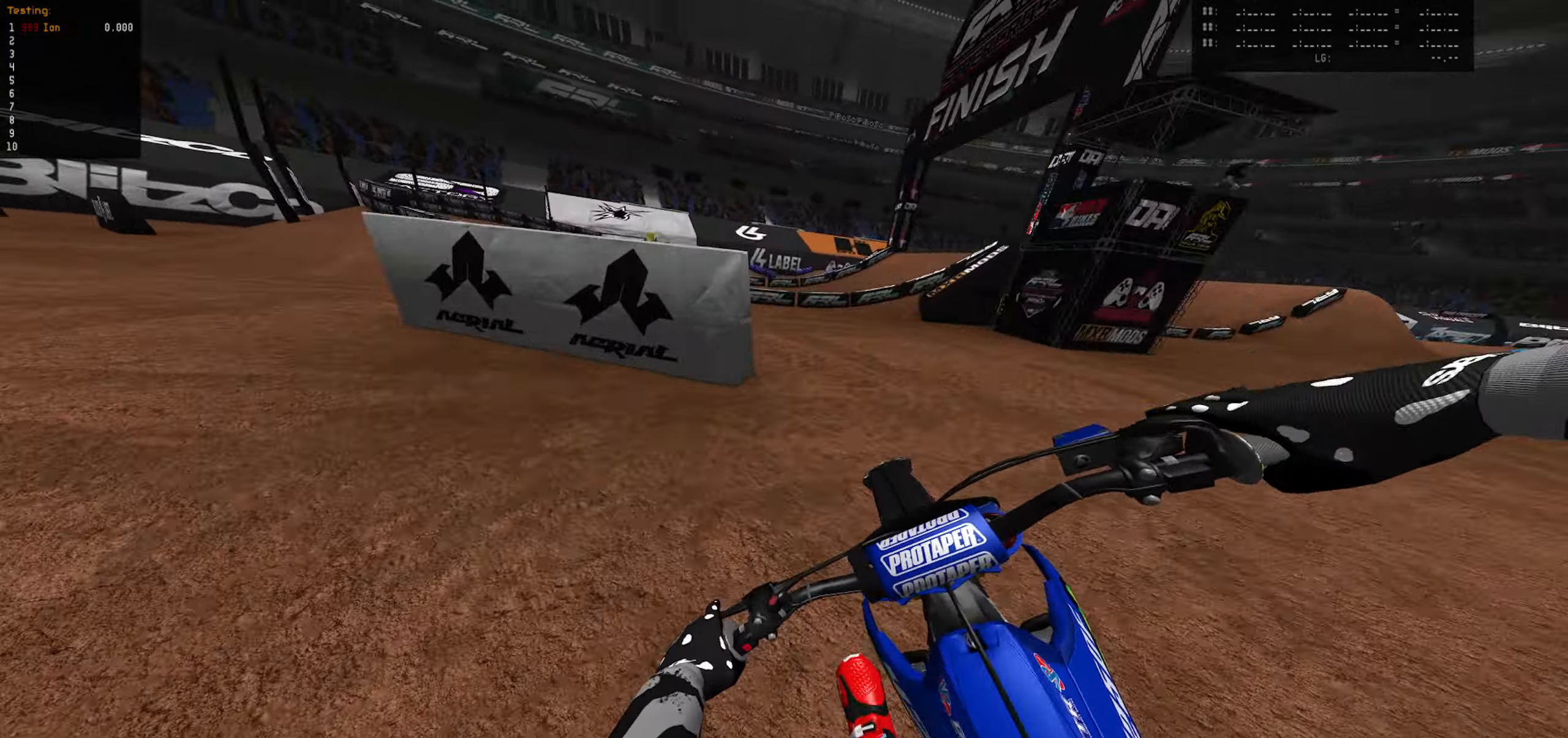
{"dt_ms": 500, "buttons": [], "left_stick": "down", "right_stick": "center", "events": [[67, "left_stick", "down"], [100, "L2", "down"], [183, "L2", "up"]]}
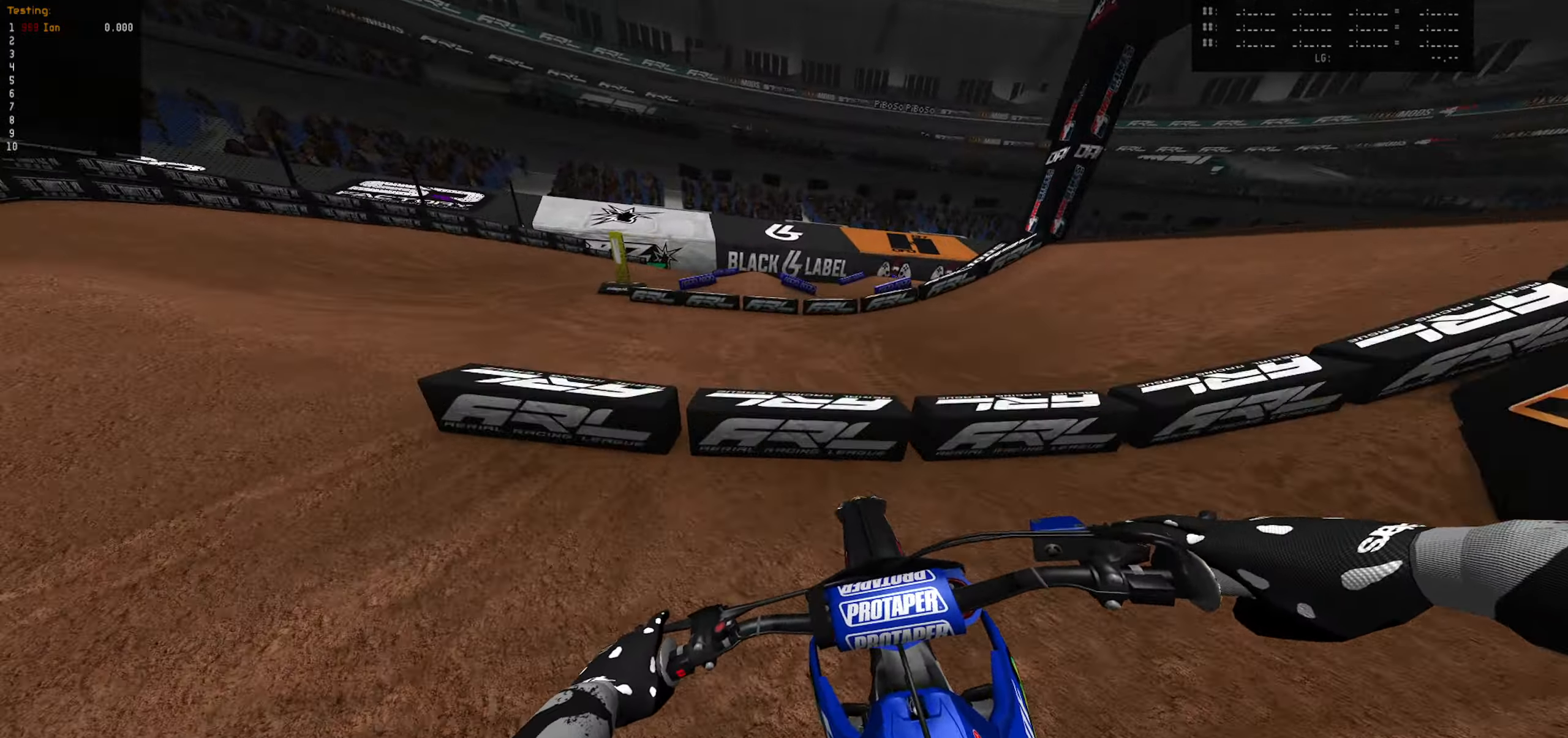
{"dt_ms": 500, "buttons": [], "left_stick": "down-left", "right_stick": "center", "events": [[117, "left_stick", "center"], [250, "left_stick", "down-right"], [333, "R2", "down"], [383, "left_stick", "center"], [433, "R2", "up"], [433, "left_stick", "down-left"]]}
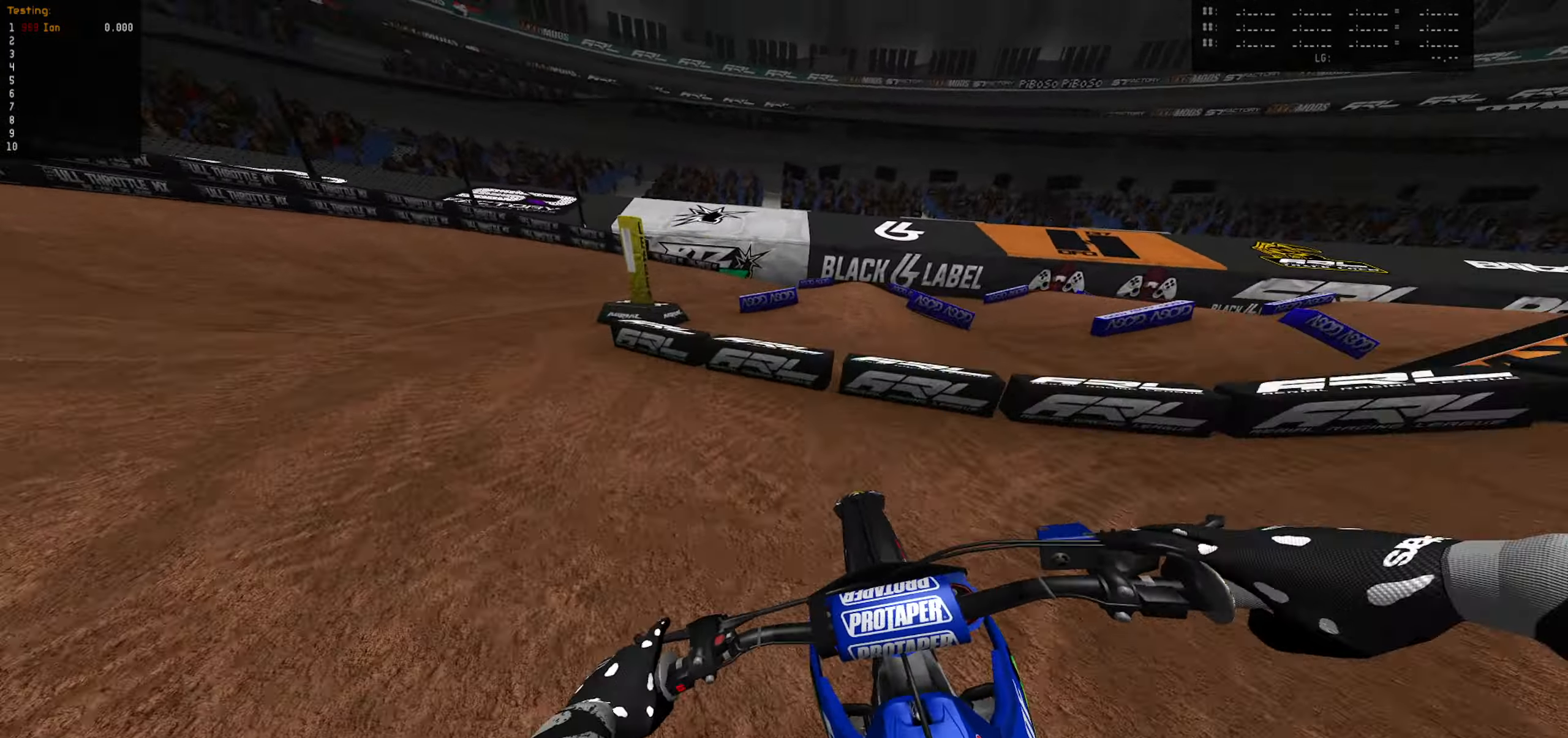
{"dt_ms": 500, "buttons": [], "left_stick": "down-left", "right_stick": "center", "events": [[33, "R2", "down"], [50, "left_stick", "center"], [150, "left_stick", "down-left"], [250, "R2", "up"], [300, "left_stick", "center"], [383, "R2", "down"], [400, "left_stick", "down-left"], [500, "R2", "up"]]}
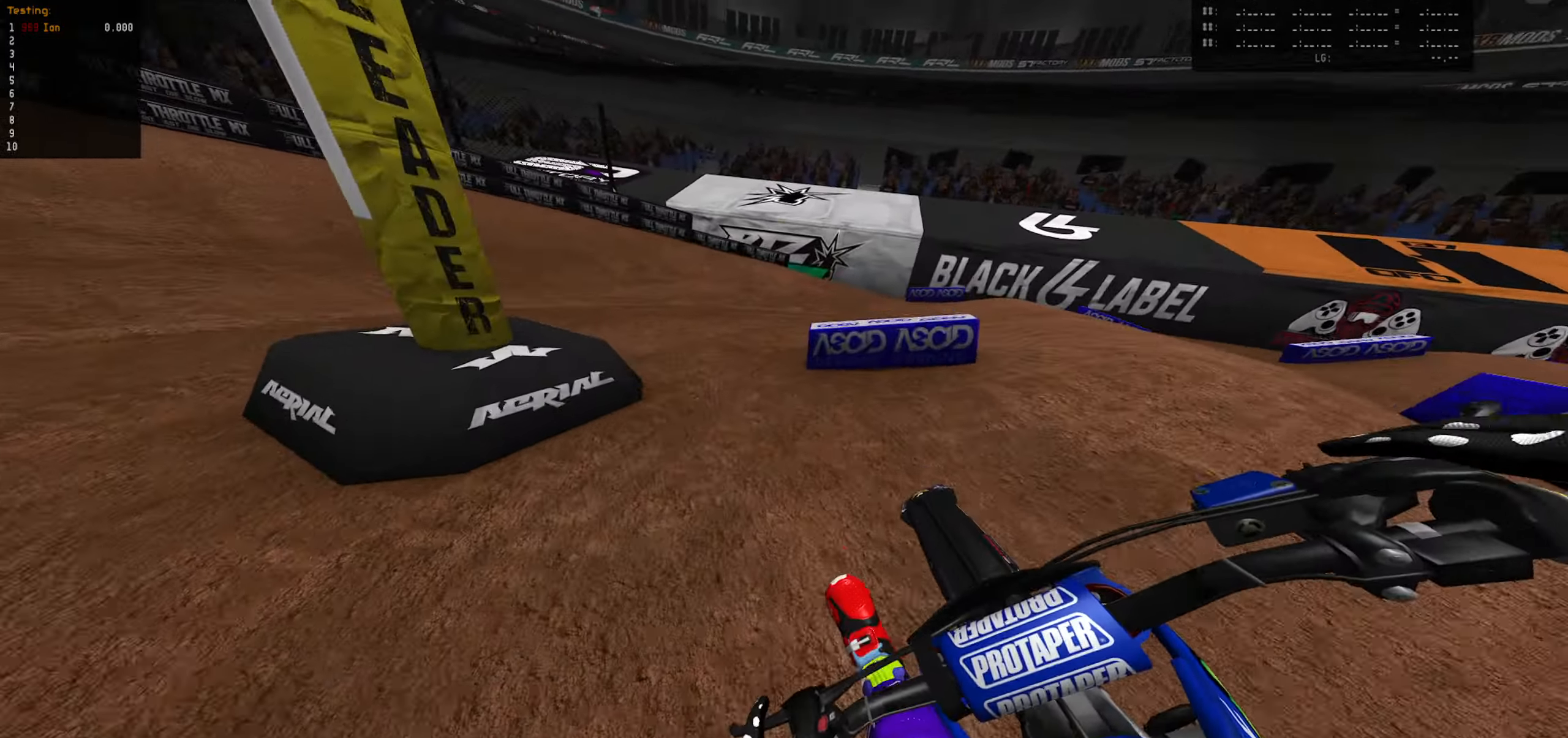
{"dt_ms": 500, "buttons": [], "left_stick": "down-left", "right_stick": "center", "events": [[283, "left_stick", "center"], [400, "left_stick", "down-left"]]}
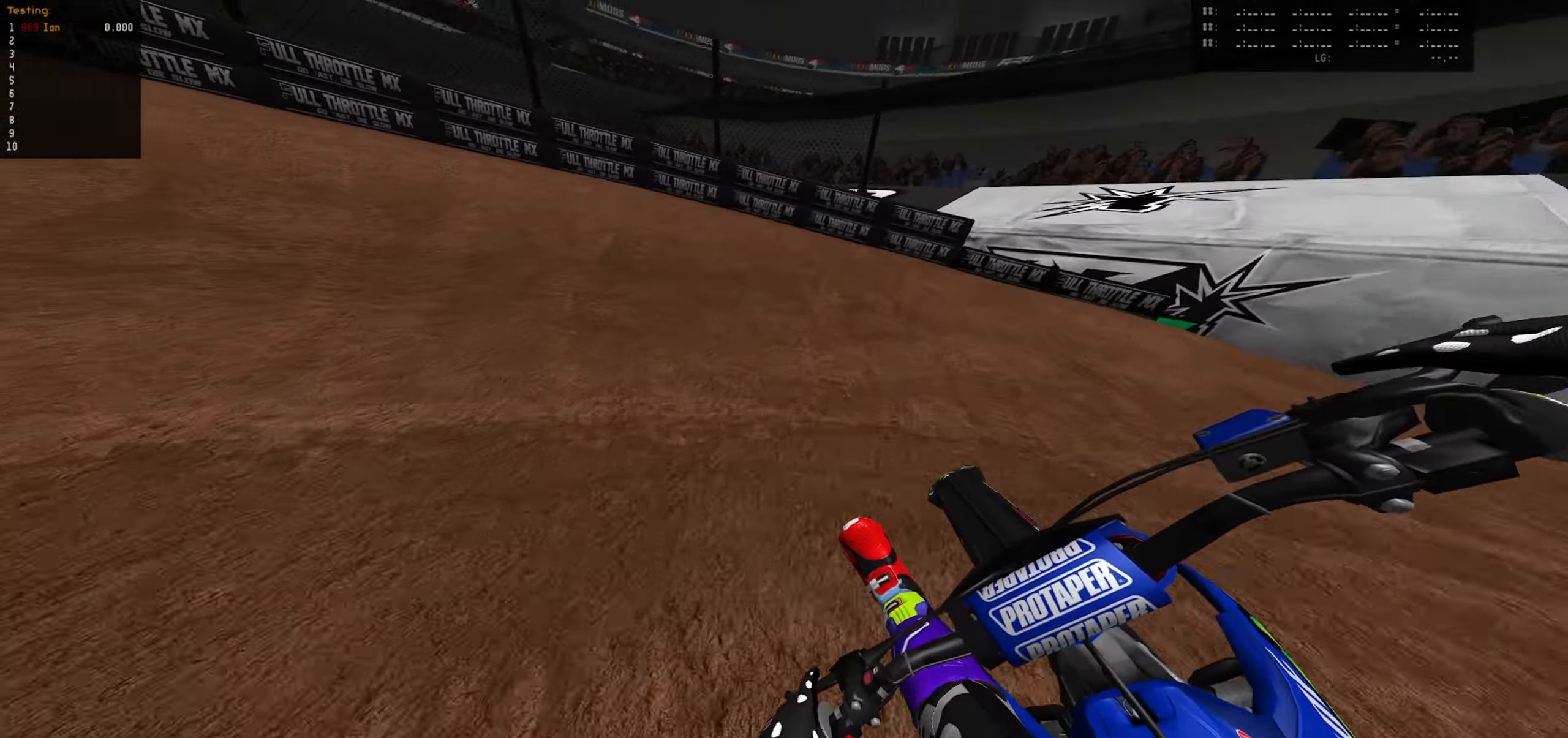
{"dt_ms": 500, "buttons": [], "left_stick": "center", "right_stick": "center", "events": [[33, "left_stick", "center"], [67, "R2", "down"], [167, "left_stick", "down-left"], [217, "R2", "up"], [283, "left_stick", "center"], [317, "R2", "down"], [383, "left_stick", "down-left"], [467, "R2", "up"], [500, "left_stick", "center"]]}
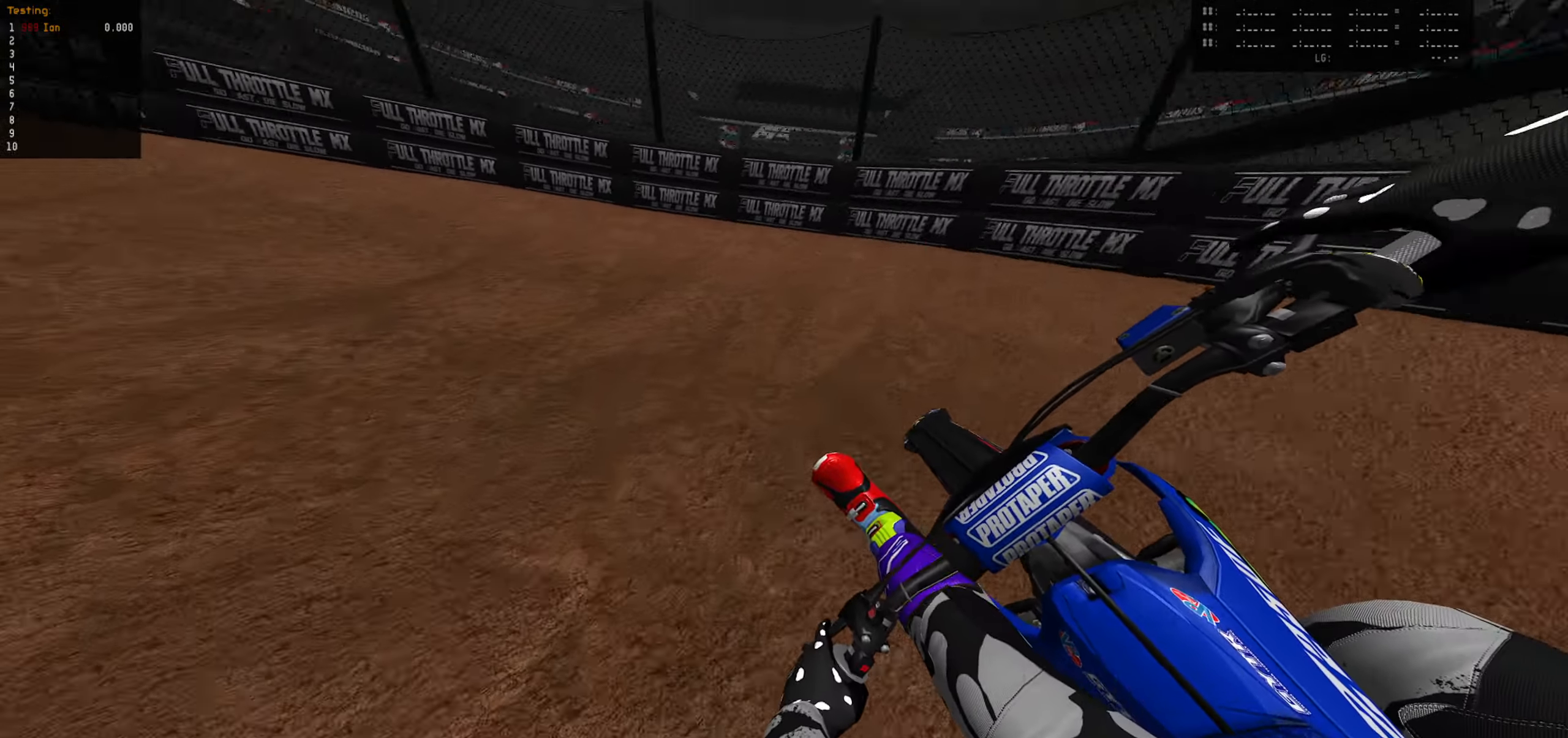
{"dt_ms": 1000, "buttons": ["R2"], "left_stick": "center", "right_stick": "center", "events": [[33, "R2", "down"], [100, "left_stick", "down-left"], [250, "left_stick", "center"], [334, "left_stick", "left"], [934, "left_stick", "center"]]}
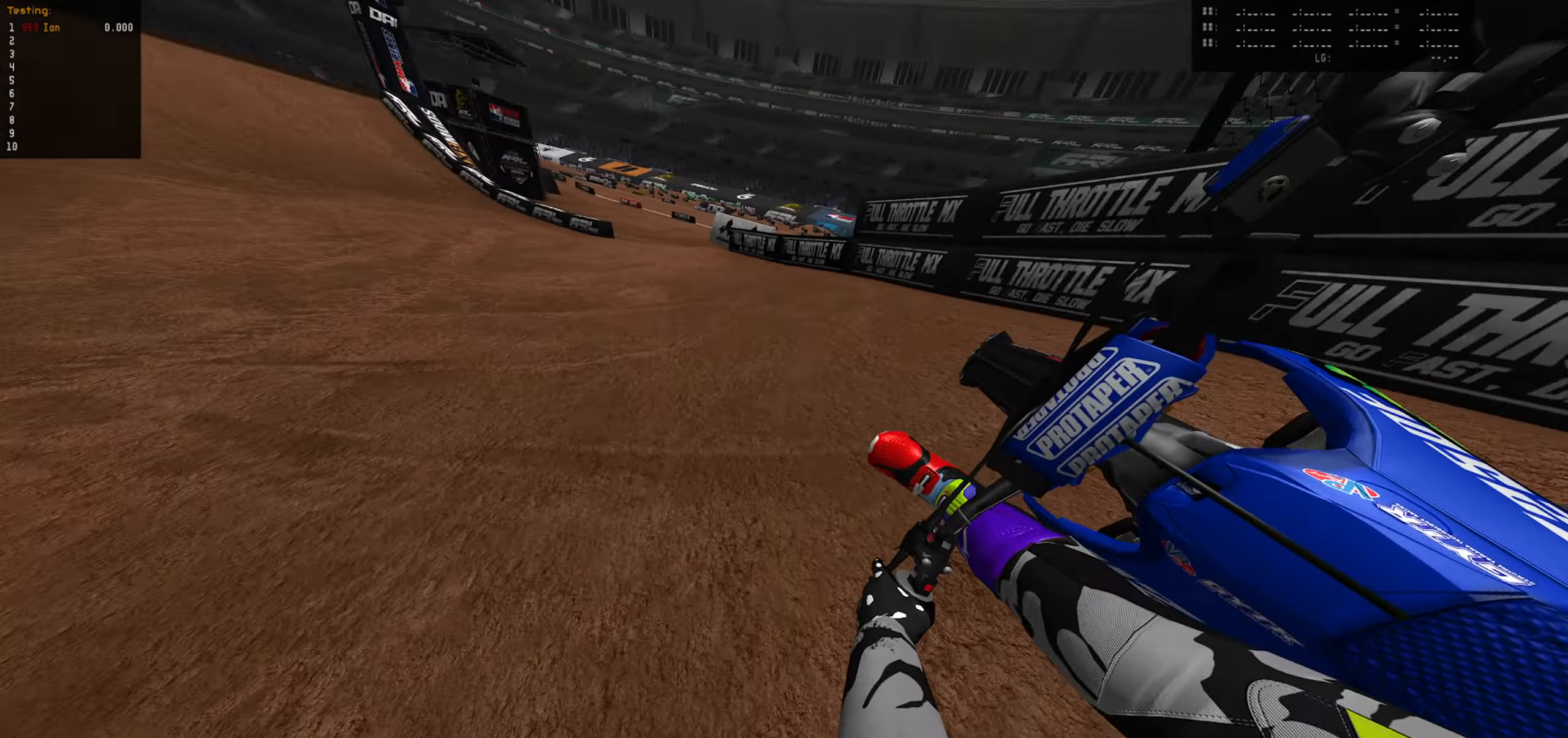
{"dt_ms": 500, "buttons": ["R2"], "left_stick": "center", "right_stick": "center", "events": [[284, "left_stick", "down-left"], [367, "left_stick", "center"]]}
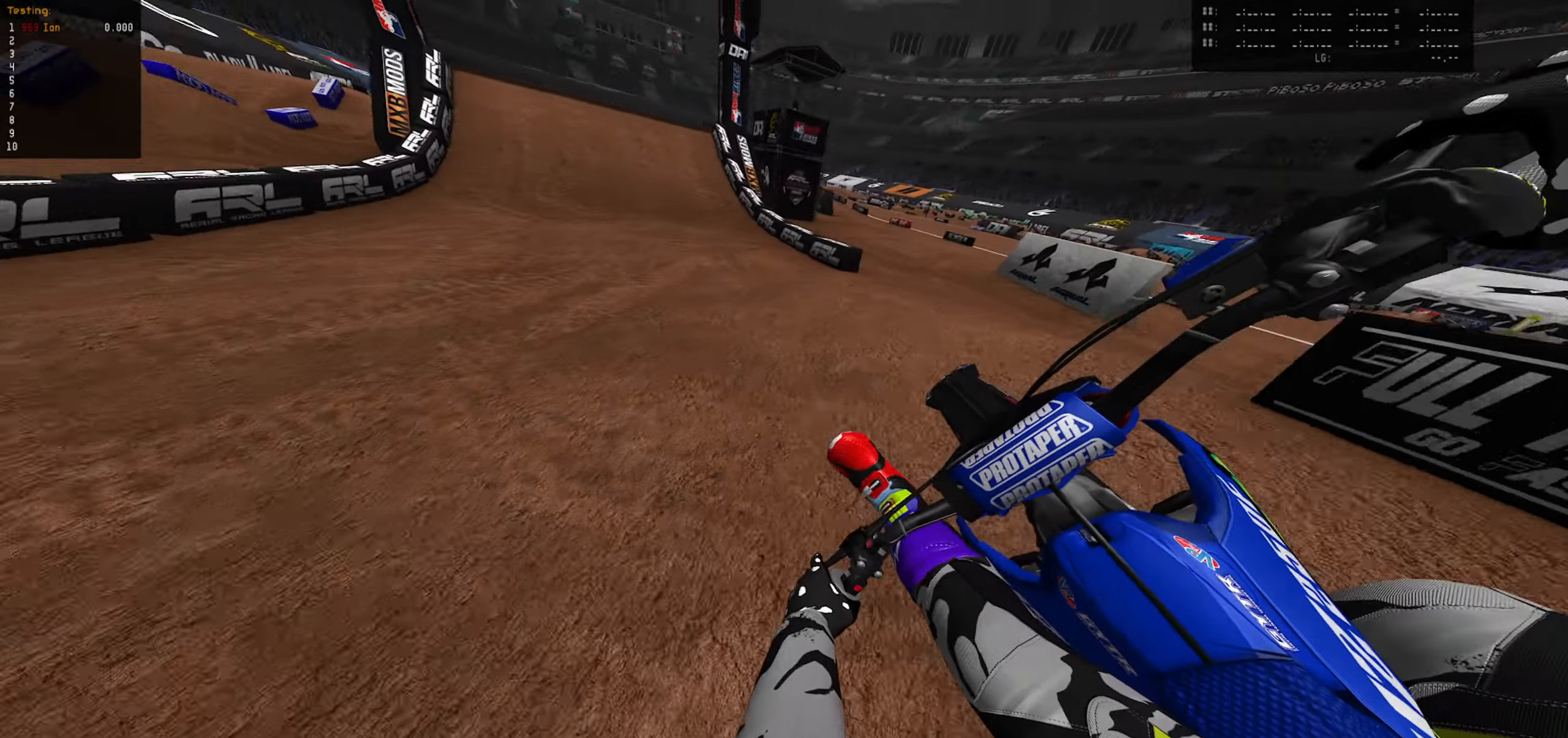
{"dt_ms": 500, "buttons": ["R2"], "left_stick": "right", "right_stick": "center", "events": [[234, "CIRCLE", "down"], [334, "CIRCLE", "up"], [484, "left_stick", "right"]]}
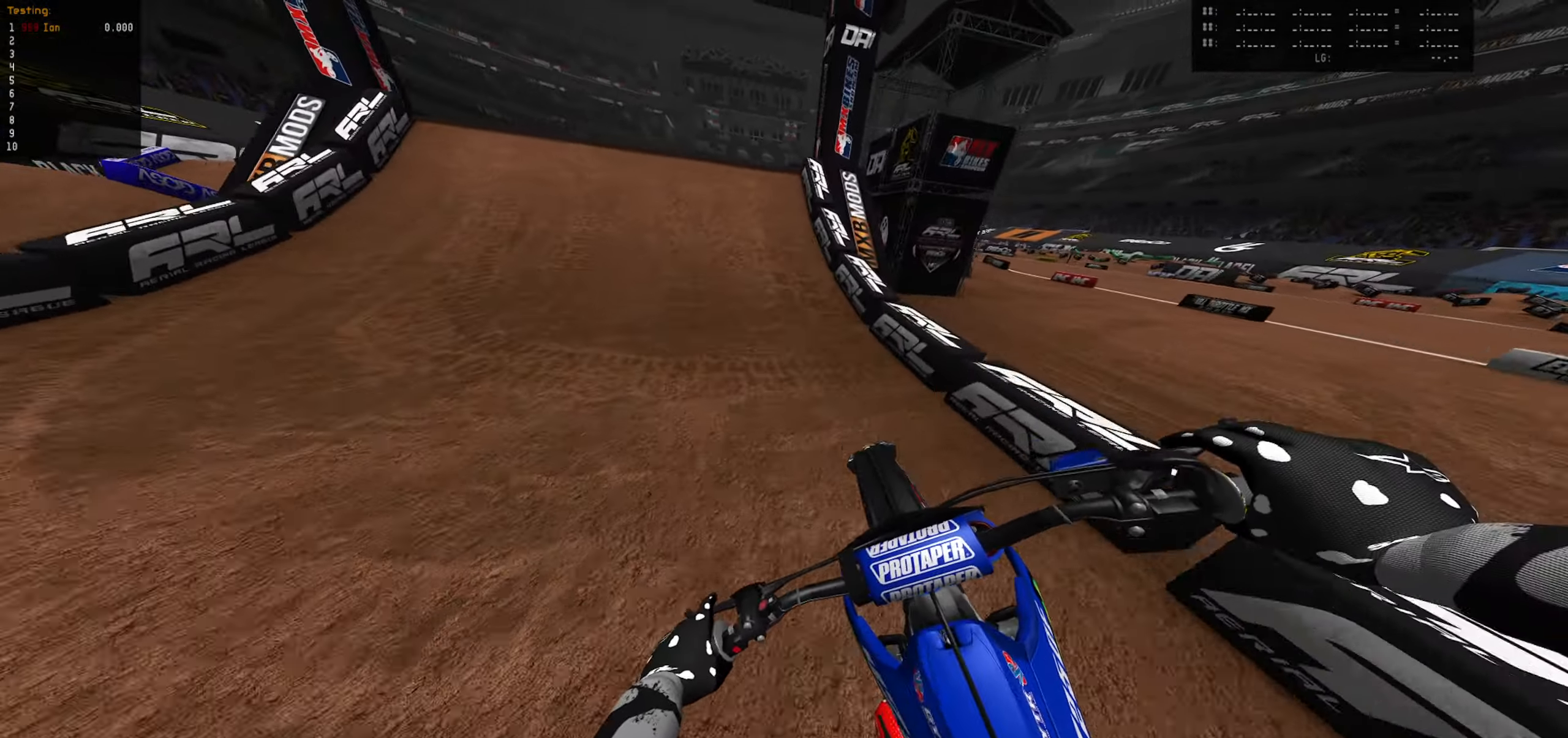
{"dt_ms": 500, "buttons": ["R2"], "left_stick": "left", "right_stick": "right", "events": [[34, "left_stick", "center"], [284, "left_stick", "left"], [417, "right_stick", "down-right"], [467, "right_stick", "right"]]}
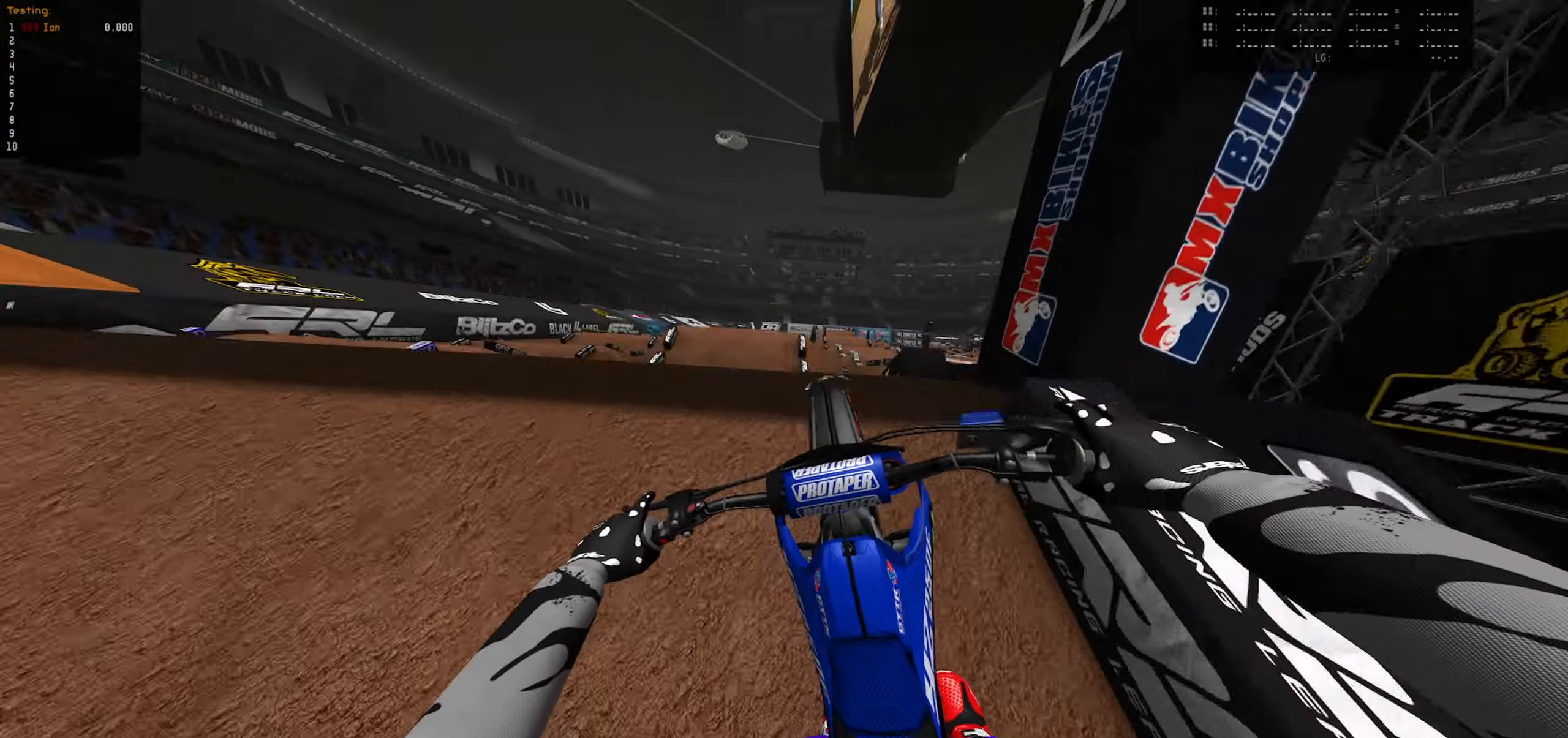
{"dt_ms": 500, "buttons": ["R2"], "left_stick": "down-right", "right_stick": "center", "events": [[67, "left_stick", "center"], [84, "R2", "up"], [167, "left_stick", "down-right"], [300, "R2", "down"], [467, "right_stick", "center"]]}
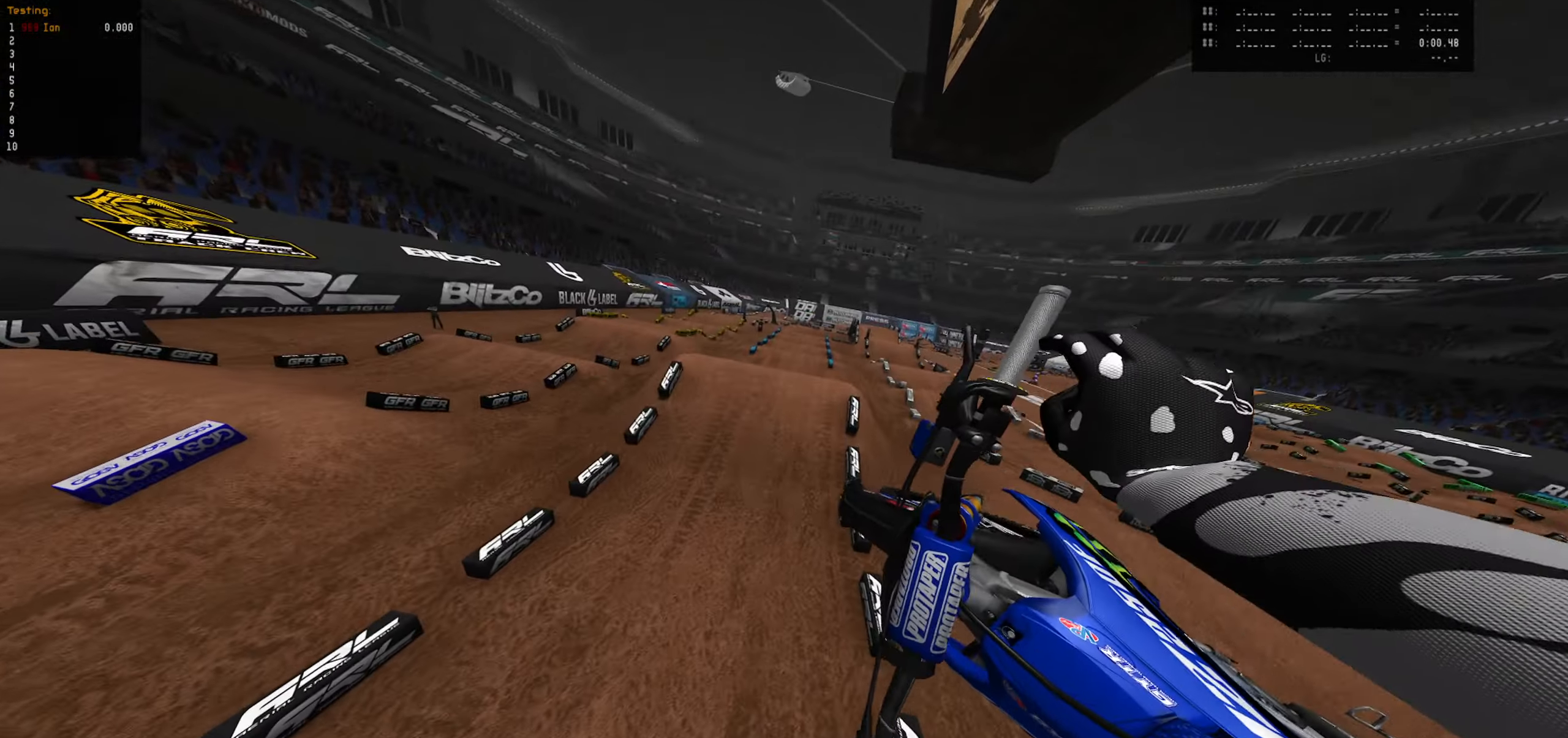
{"dt_ms": 500, "buttons": ["R2"], "left_stick": "center", "right_stick": "center", "events": [[217, "left_stick", "center"]]}
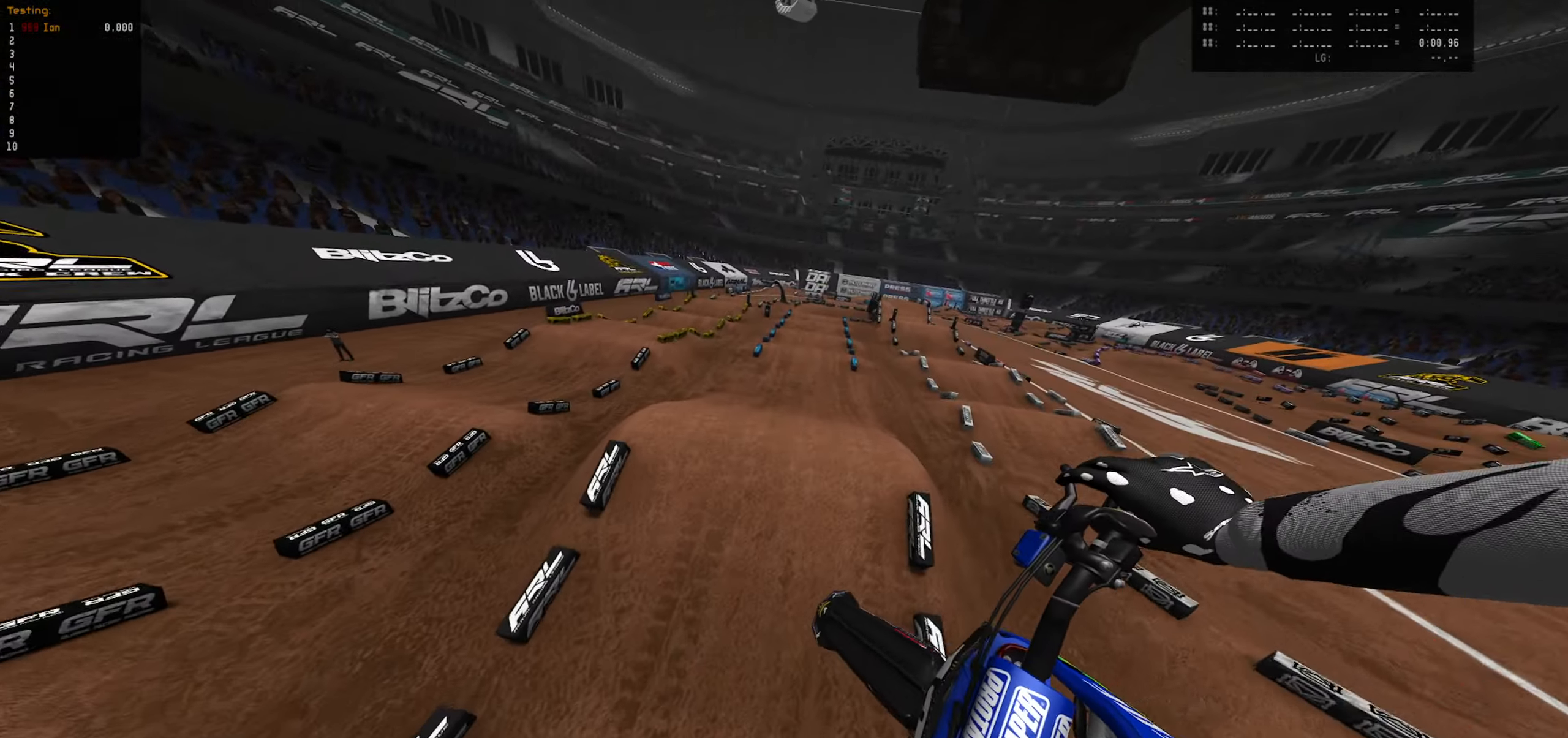
{"dt_ms": 500, "buttons": ["R2"], "left_stick": "up", "right_stick": "center", "events": [[334, "left_stick", "up"]]}
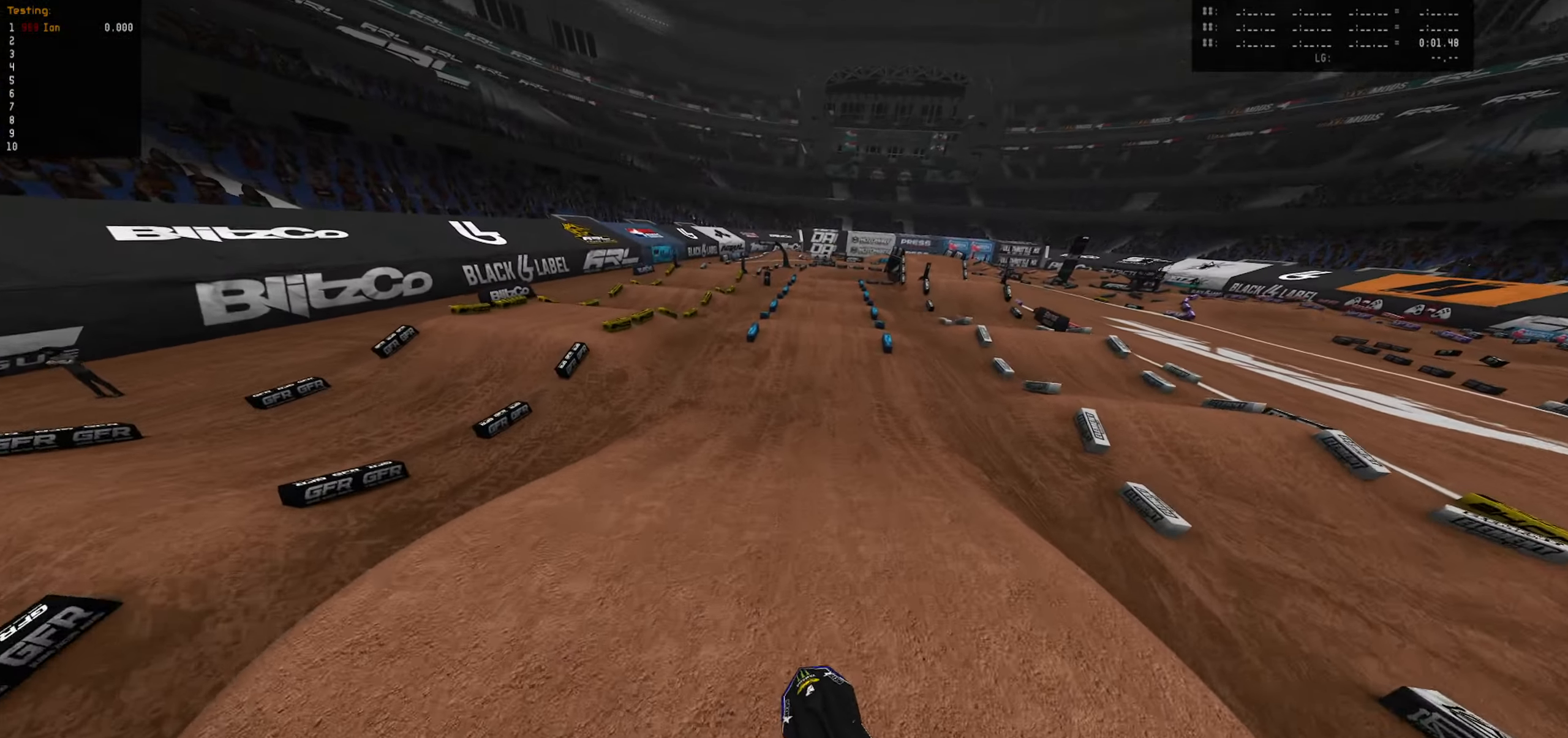
{"dt_ms": 500, "buttons": ["R2"], "left_stick": "center", "right_stick": "center", "events": [[400, "left_stick", "center"], [417, "CIRCLE", "down"], [500, "CIRCLE", "up"]]}
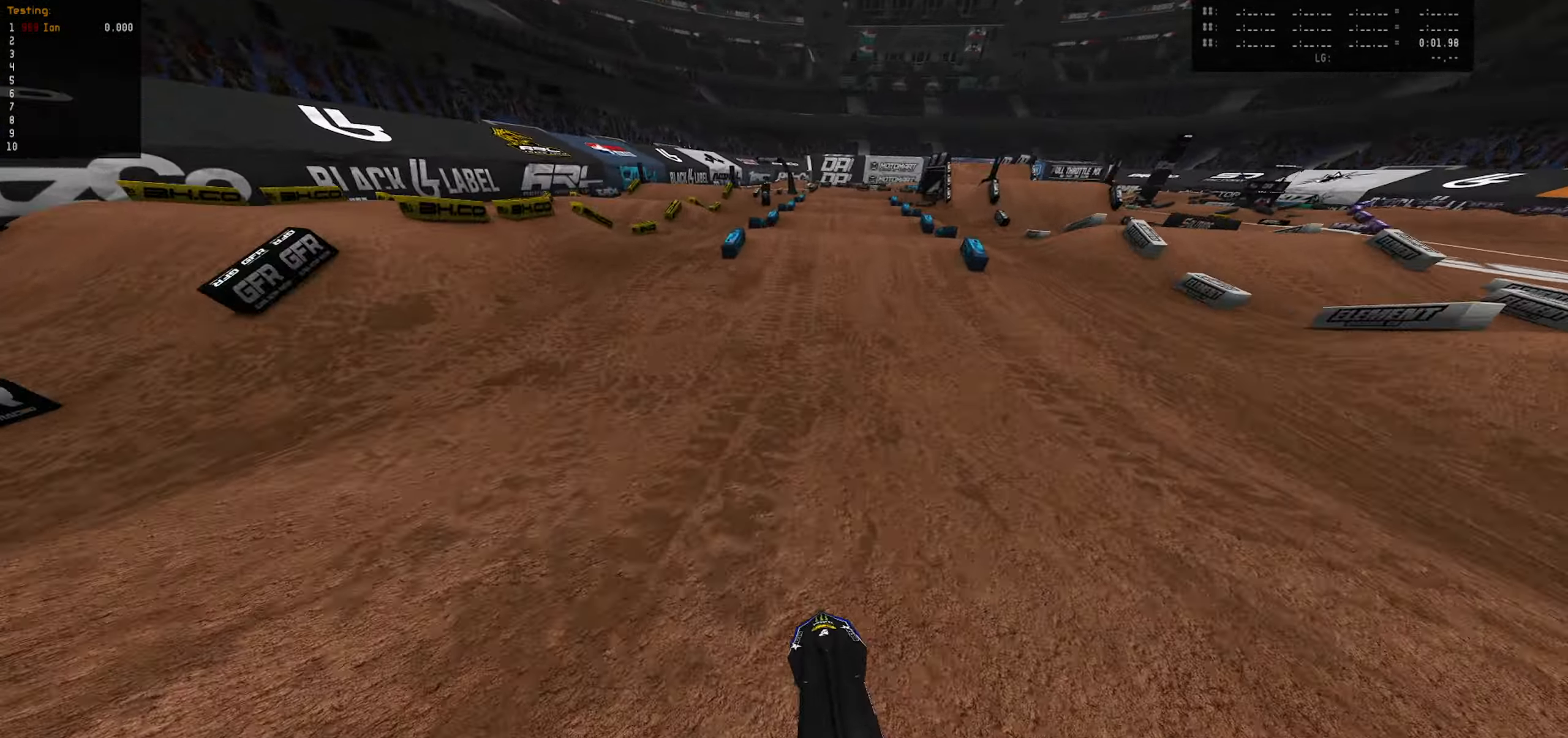
{"dt_ms": 500, "buttons": ["R2"], "left_stick": "center", "right_stick": "center", "events": [[217, "left_stick", "right"], [417, "left_stick", "center"]]}
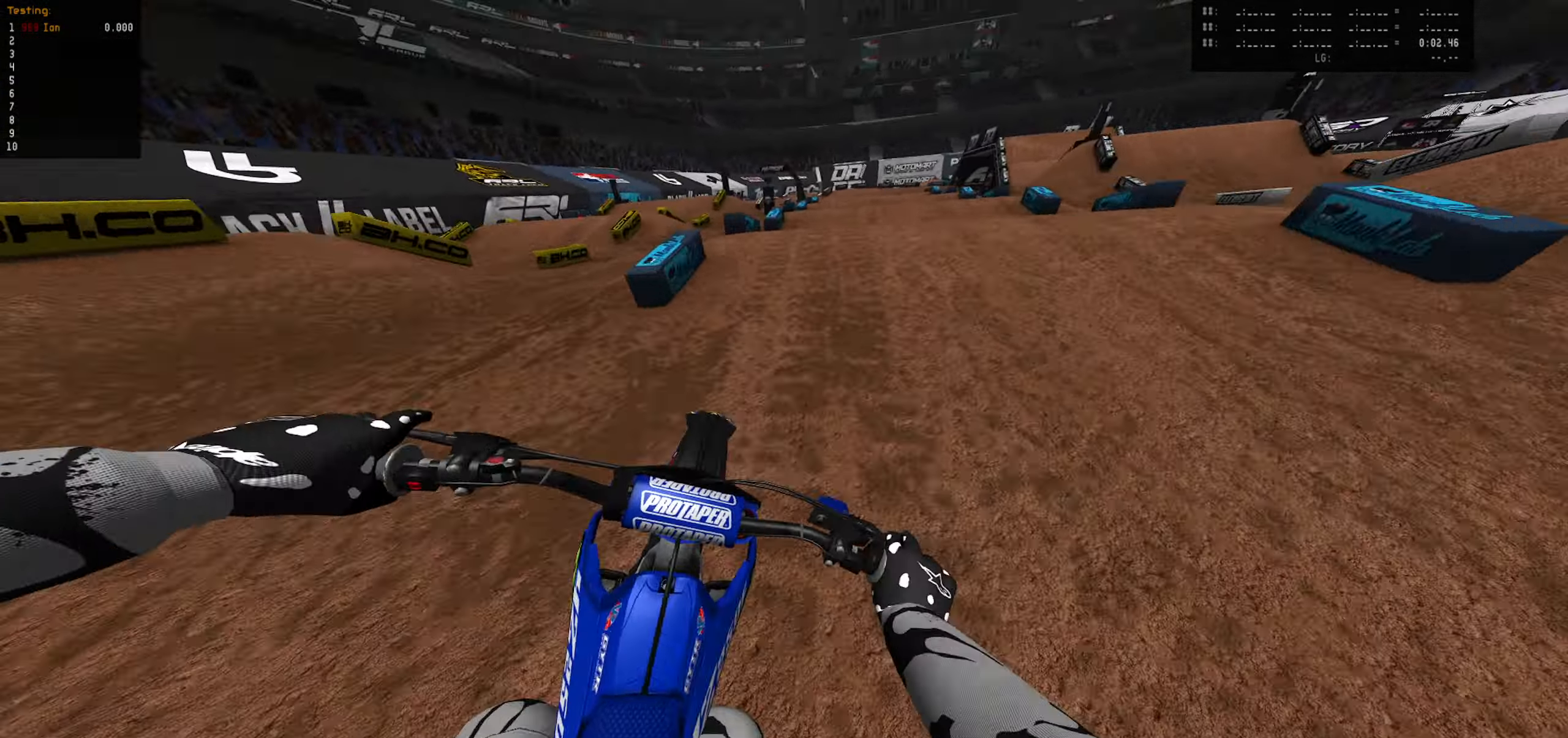
{"dt_ms": 500, "buttons": [], "left_stick": "up", "right_stick": "center", "events": [[67, "CIRCLE", "down"], [67, "left_stick", "down"], [150, "left_stick", "center"], [184, "CIRCLE", "up"], [250, "left_stick", "up"], [350, "CIRCLE", "down"], [466, "CIRCLE", "up"], [466, "R2", "up"]]}
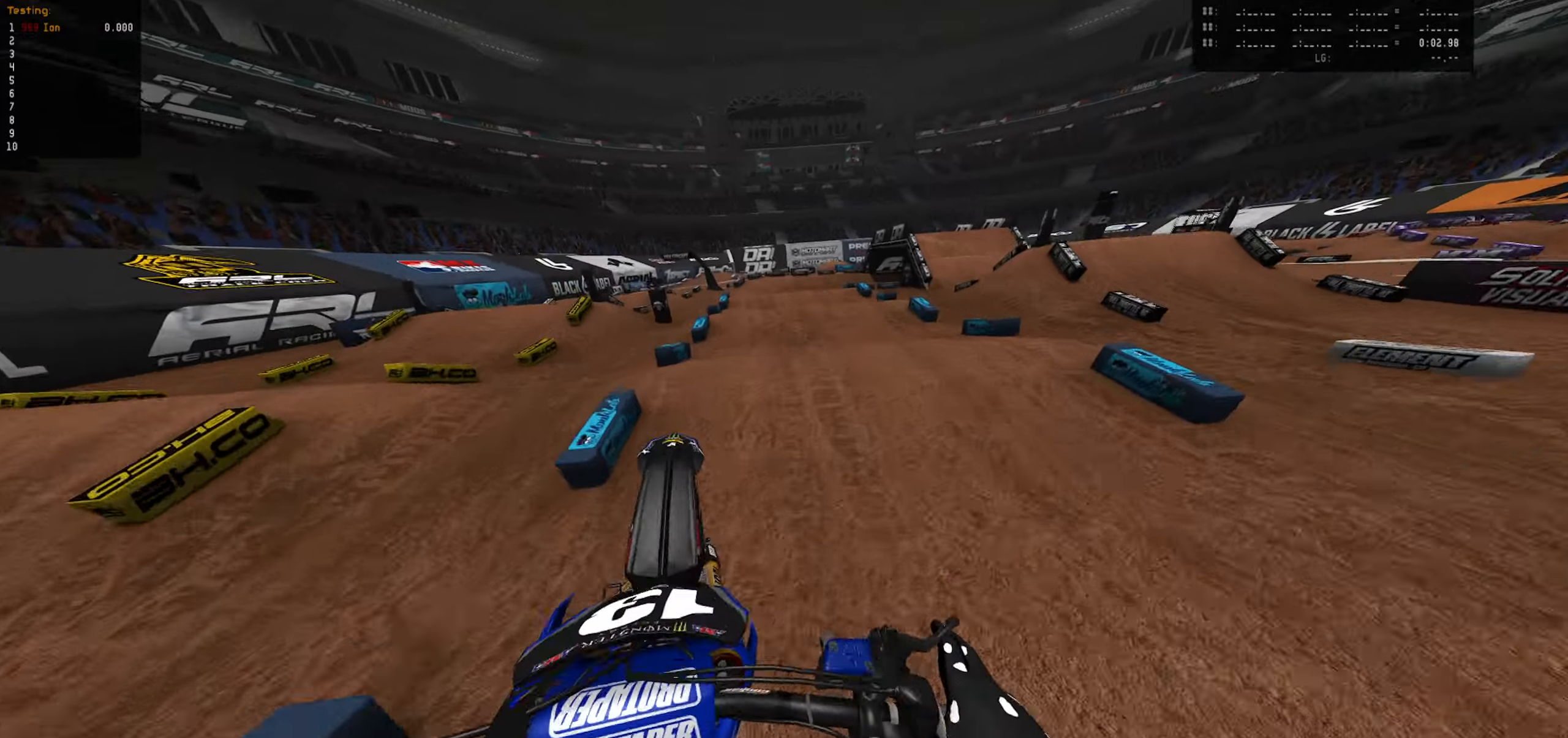
{"dt_ms": 500, "buttons": [], "left_stick": "down-right", "right_stick": "center", "events": [[333, "left_stick", "up-right"], [483, "left_stick", "down-right"]]}
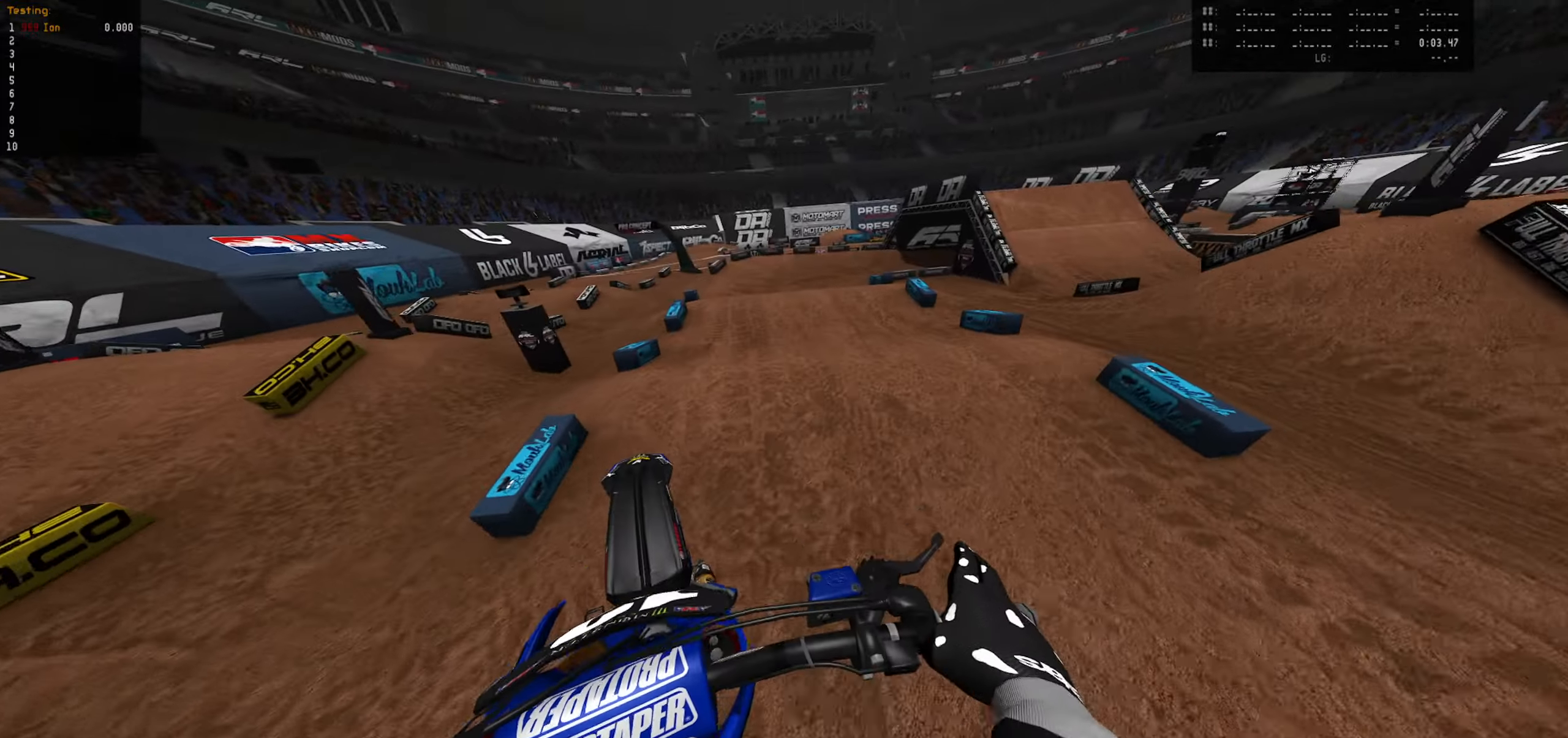
{"dt_ms": 500, "buttons": [], "left_stick": "down-right", "right_stick": "center", "events": [[166, "R2", "down"], [250, "left_stick", "center"], [400, "left_stick", "down-right"], [500, "R2", "up"]]}
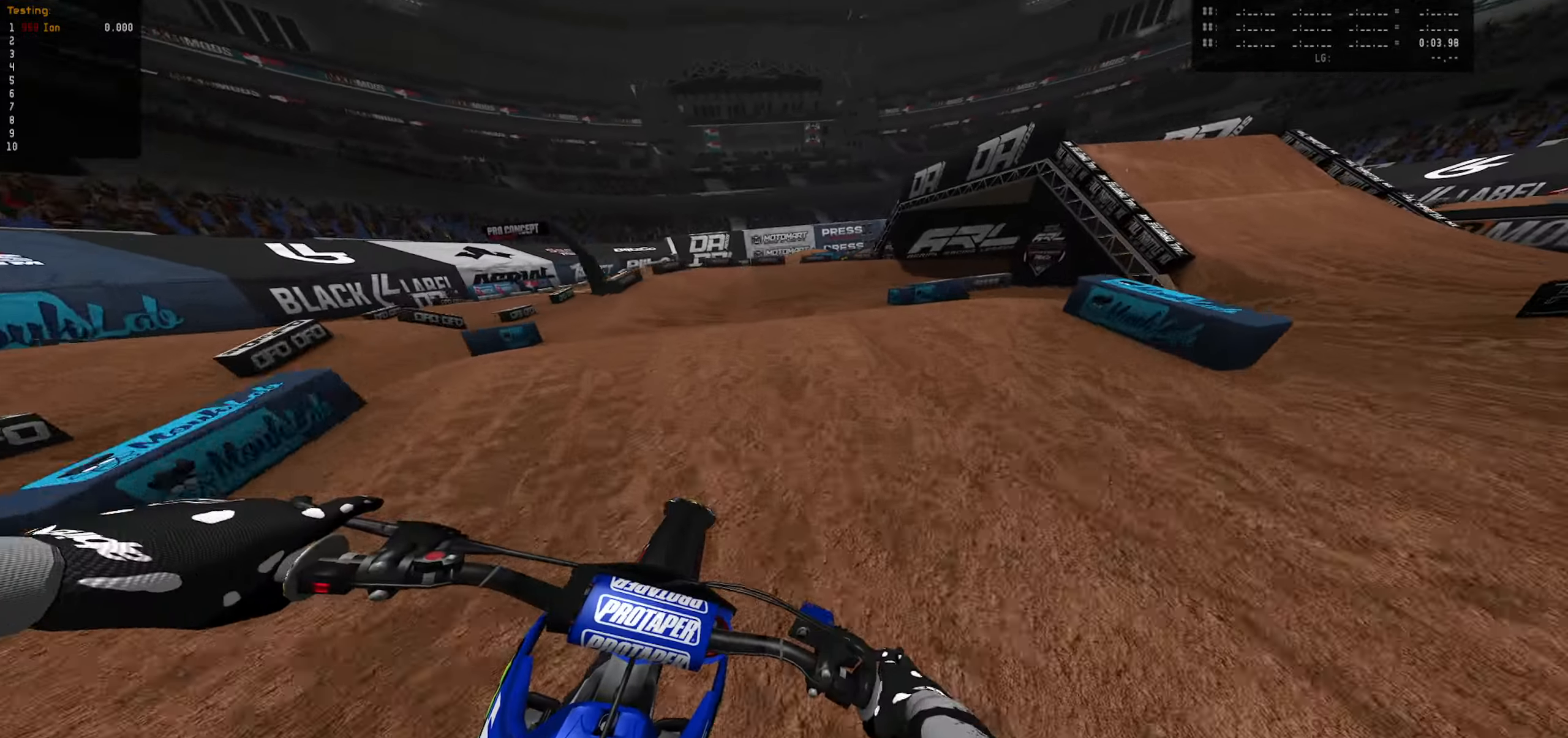
{"dt_ms": 500, "buttons": [], "left_stick": "down", "right_stick": "center", "events": [[150, "R2", "down"], [183, "left_stick", "down"], [200, "R2", "up"], [266, "R2", "down"], [383, "R2", "up"]]}
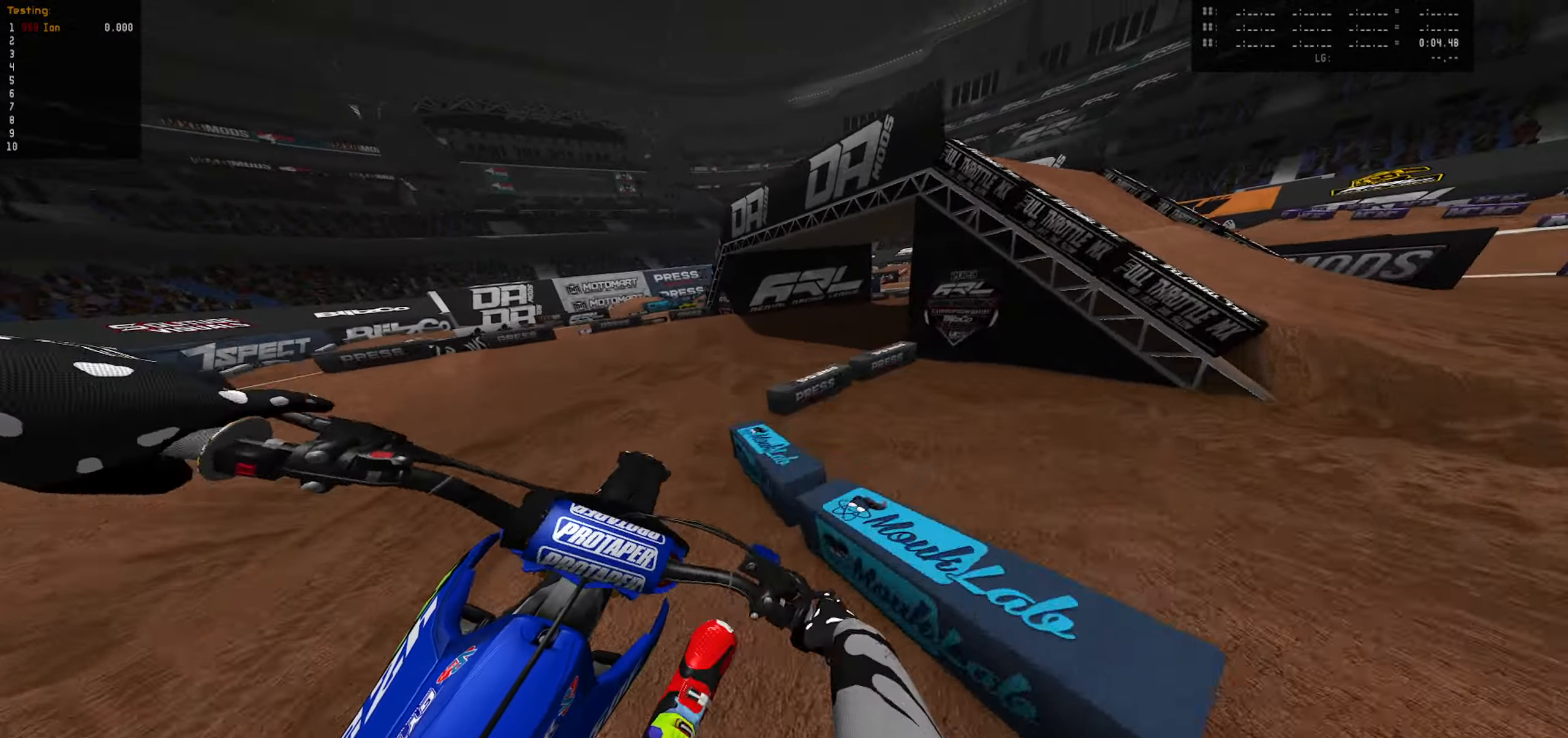
{"dt_ms": 500, "buttons": ["CIRCLE", "R2"], "left_stick": "down-right", "right_stick": "center", "events": [[166, "CIRCLE", "down"], [266, "CIRCLE", "up"], [350, "left_stick", "down-right"], [383, "R2", "down"], [450, "CIRCLE", "down"]]}
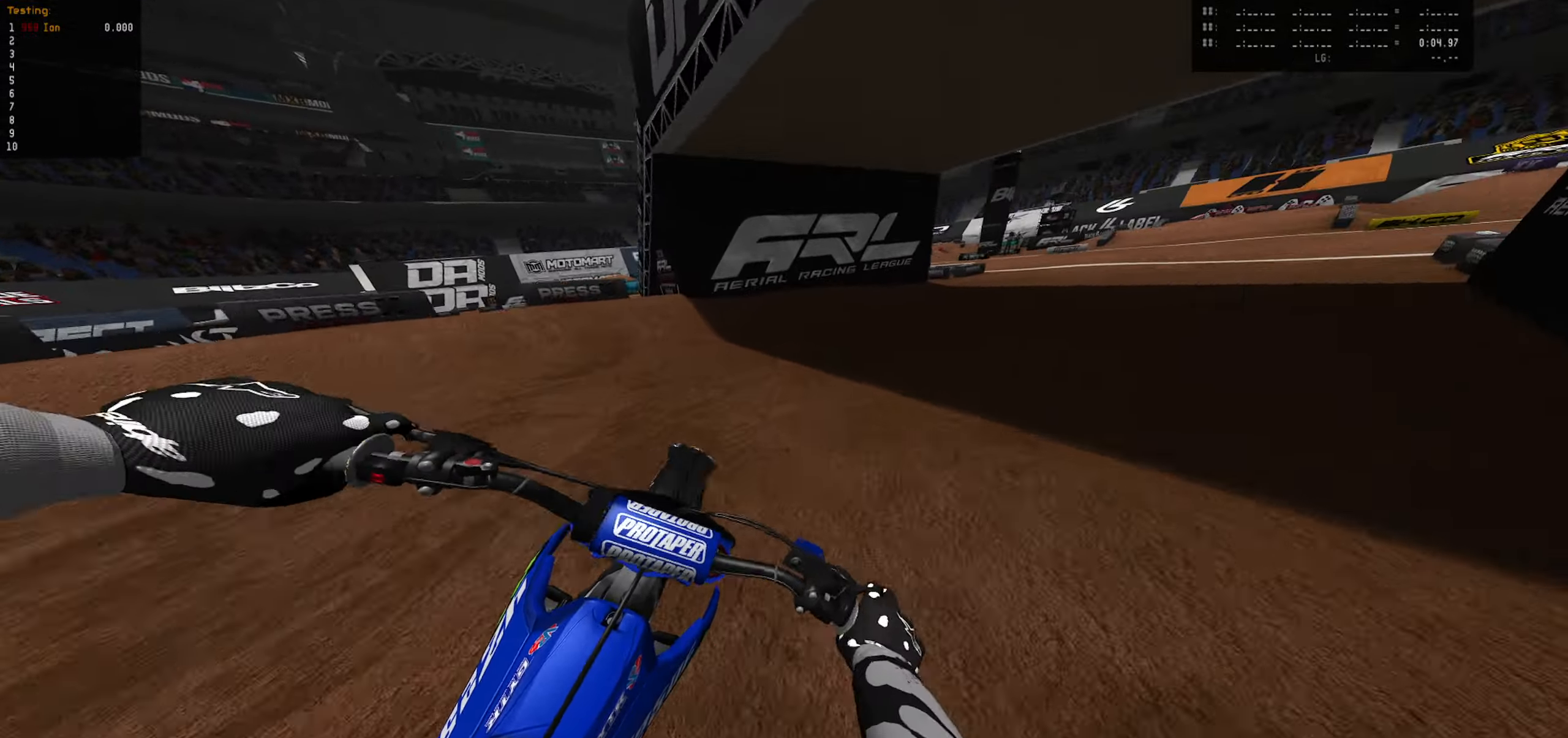
{"dt_ms": 500, "buttons": ["R2"], "left_stick": "center", "right_stick": "center", "events": [[50, "CIRCLE", "up"], [83, "left_stick", "center"], [183, "left_stick", "right"], [283, "left_stick", "center"]]}
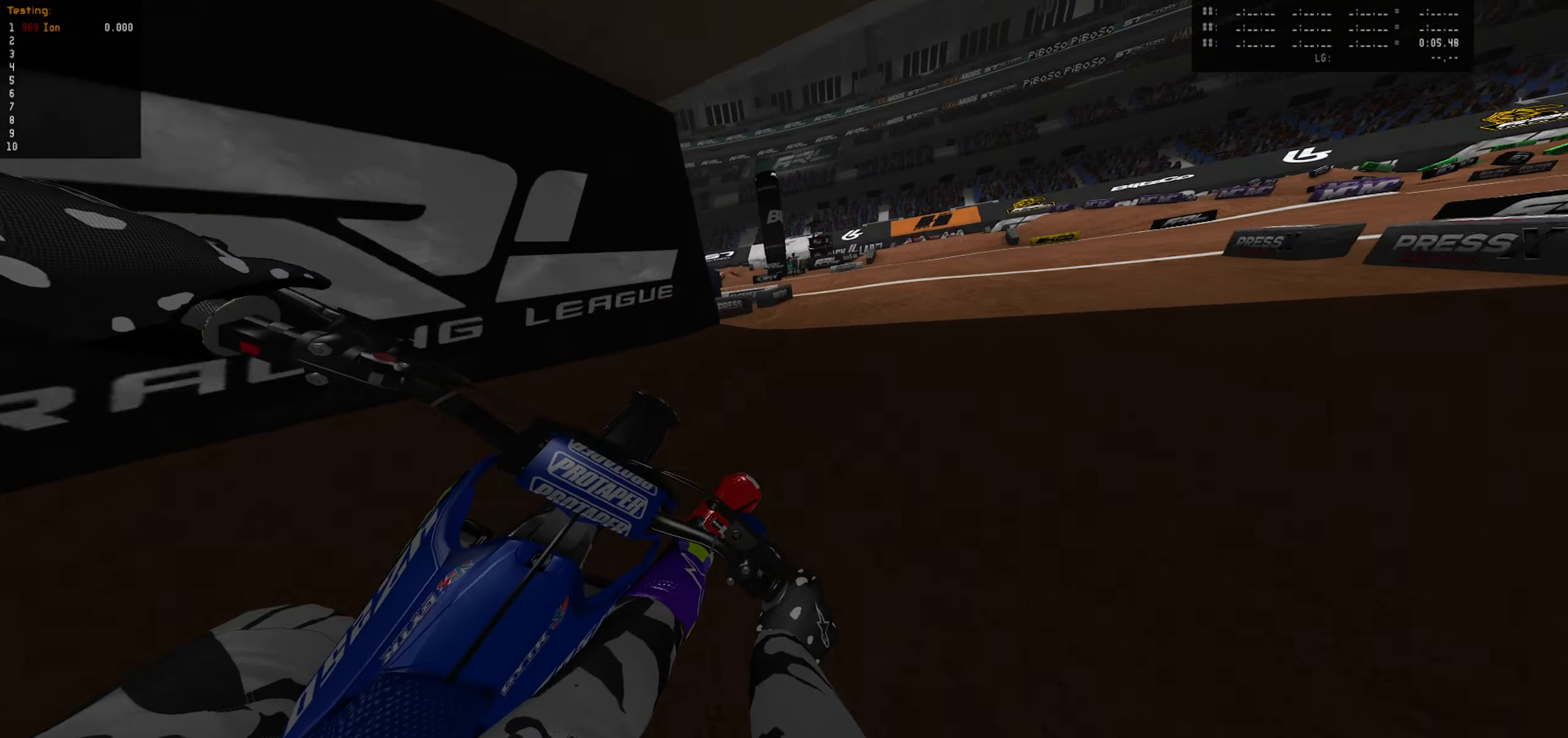
{"dt_ms": 500, "buttons": ["R2"], "left_stick": "down", "right_stick": "center", "events": [[150, "left_stick", "down-right"], [316, "left_stick", "down"]]}
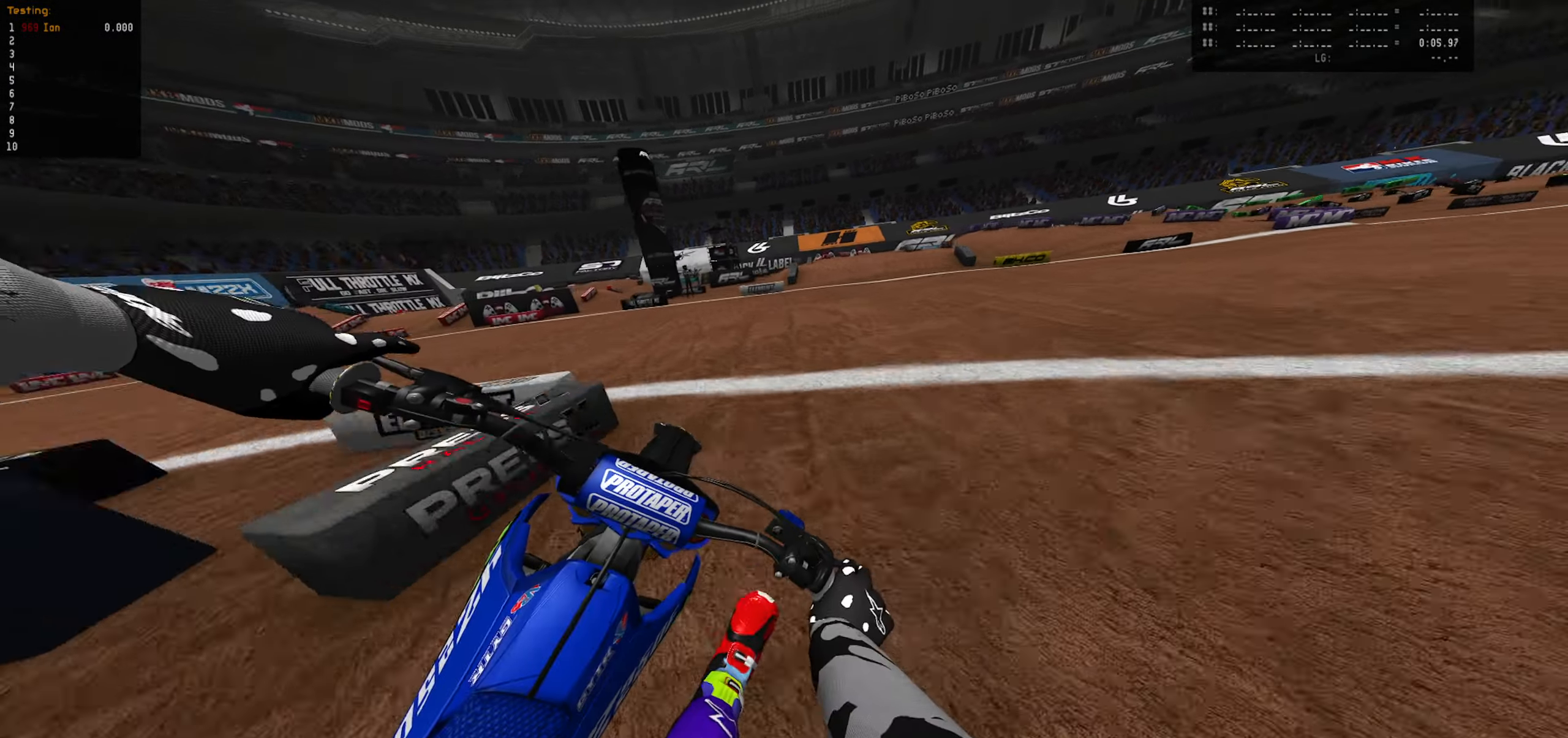
{"dt_ms": 500, "buttons": [], "left_stick": "center", "right_stick": "center", "events": [[200, "left_stick", "center"], [350, "R2", "up"], [400, "left_stick", "down-left"], [500, "left_stick", "center"]]}